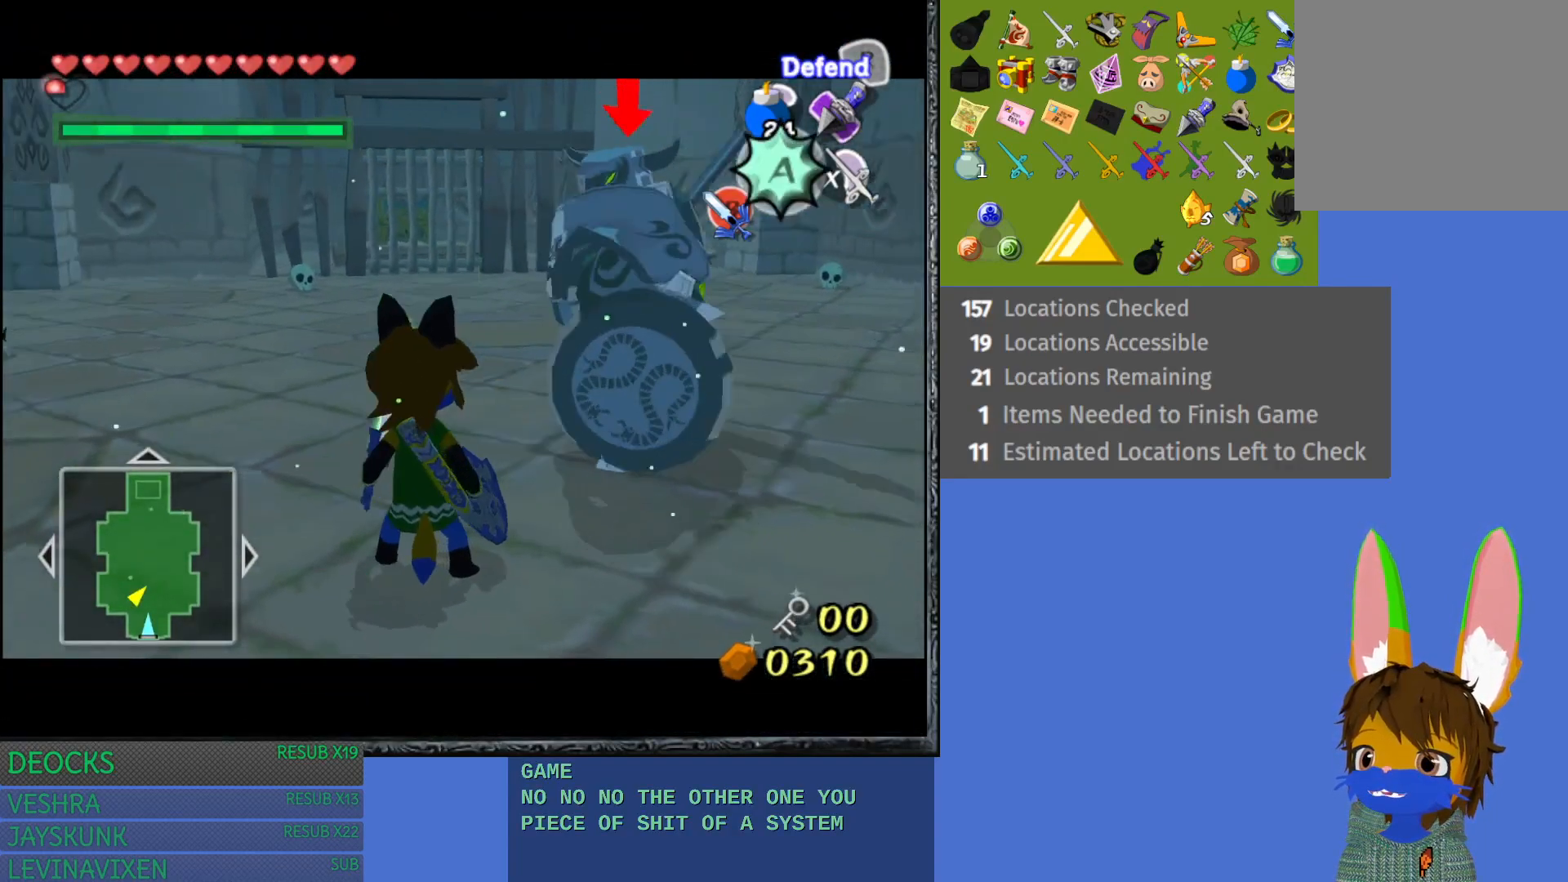
Gameplay with a controller (PlayStation layout); each line is a JSON object with the inputs held at the frame after it. "events" lists button and stick changes between this image and that frame as [ms after this image, input, new state], when the widget could be followed in between. Not read: L3 R3.
{"buttons": ["L1"], "left_stick": "center", "right_stick": "center", "events": [[50, "CROSS", "down"], [200, "CROSS", "up"]]}
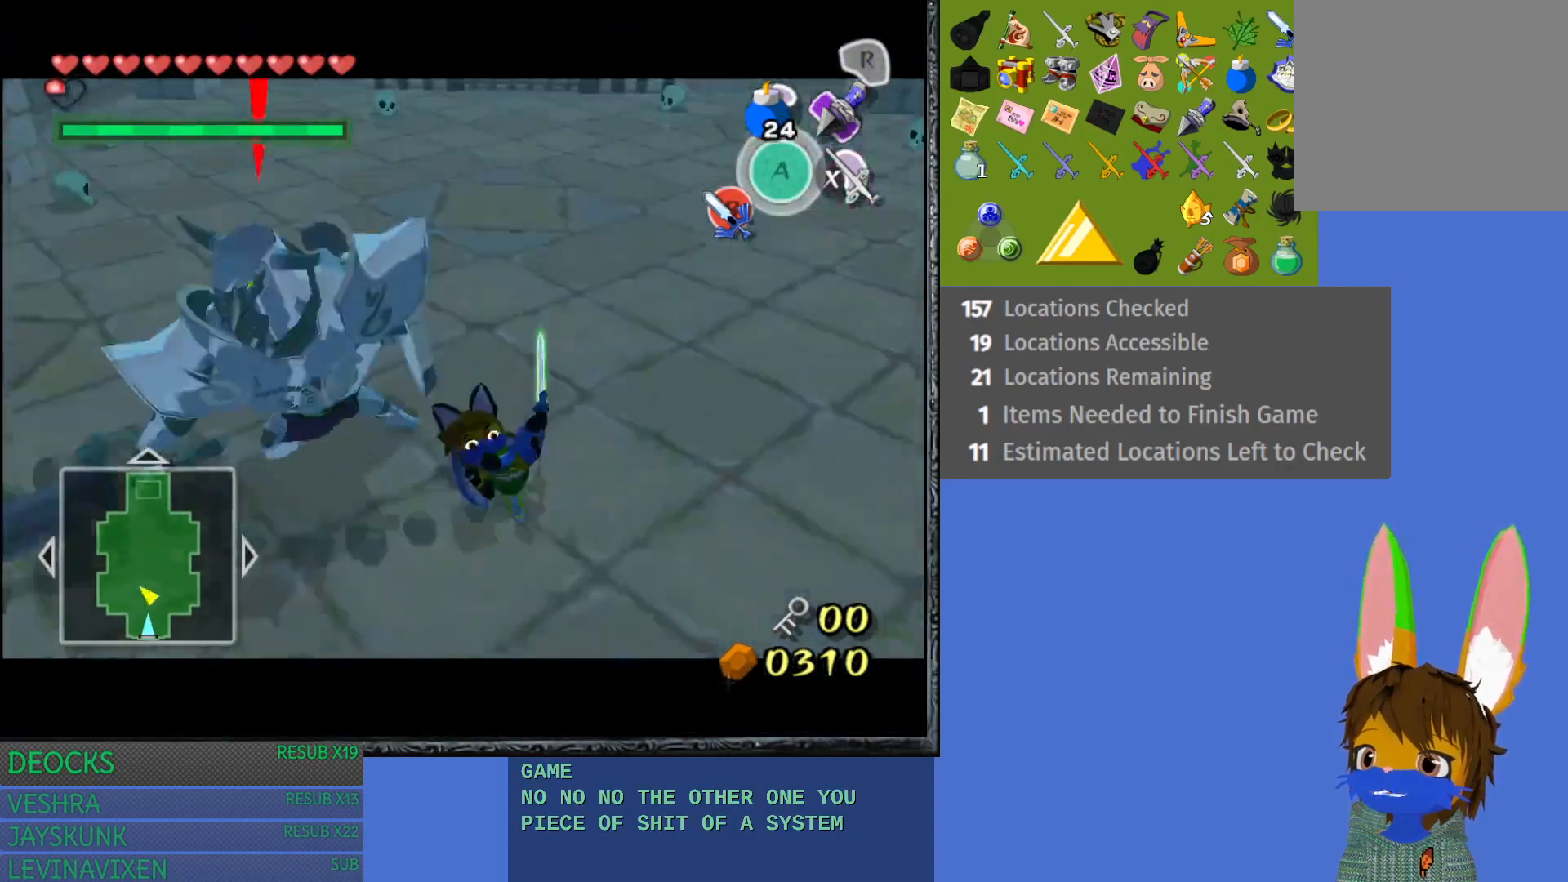
{"buttons": ["L1"], "left_stick": "center", "right_stick": "center", "events": []}
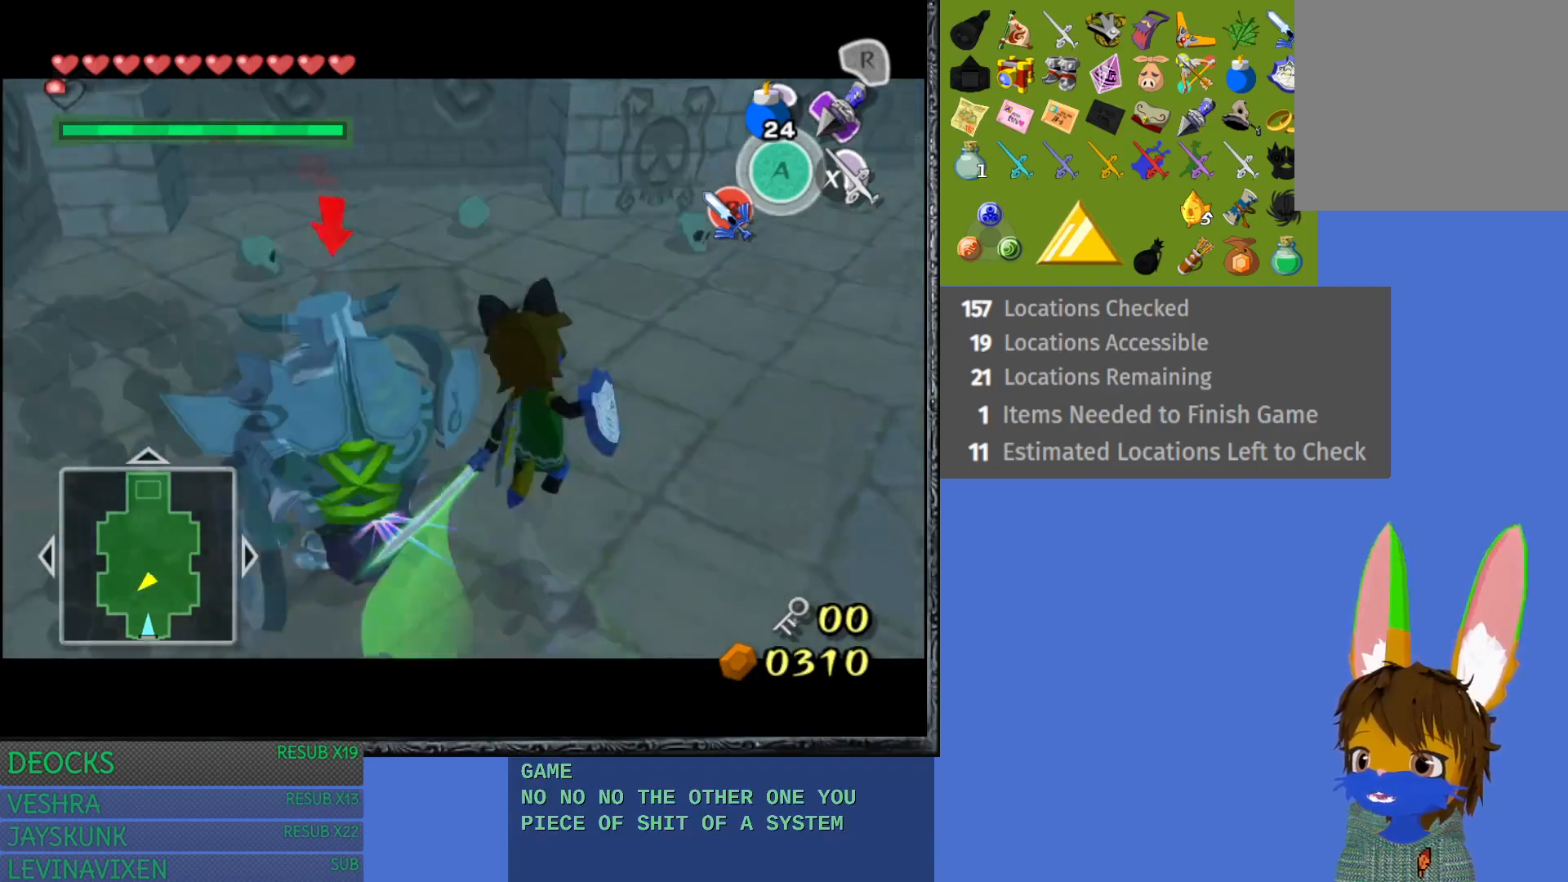
{"buttons": ["L1"], "left_stick": "center", "right_stick": "center", "events": []}
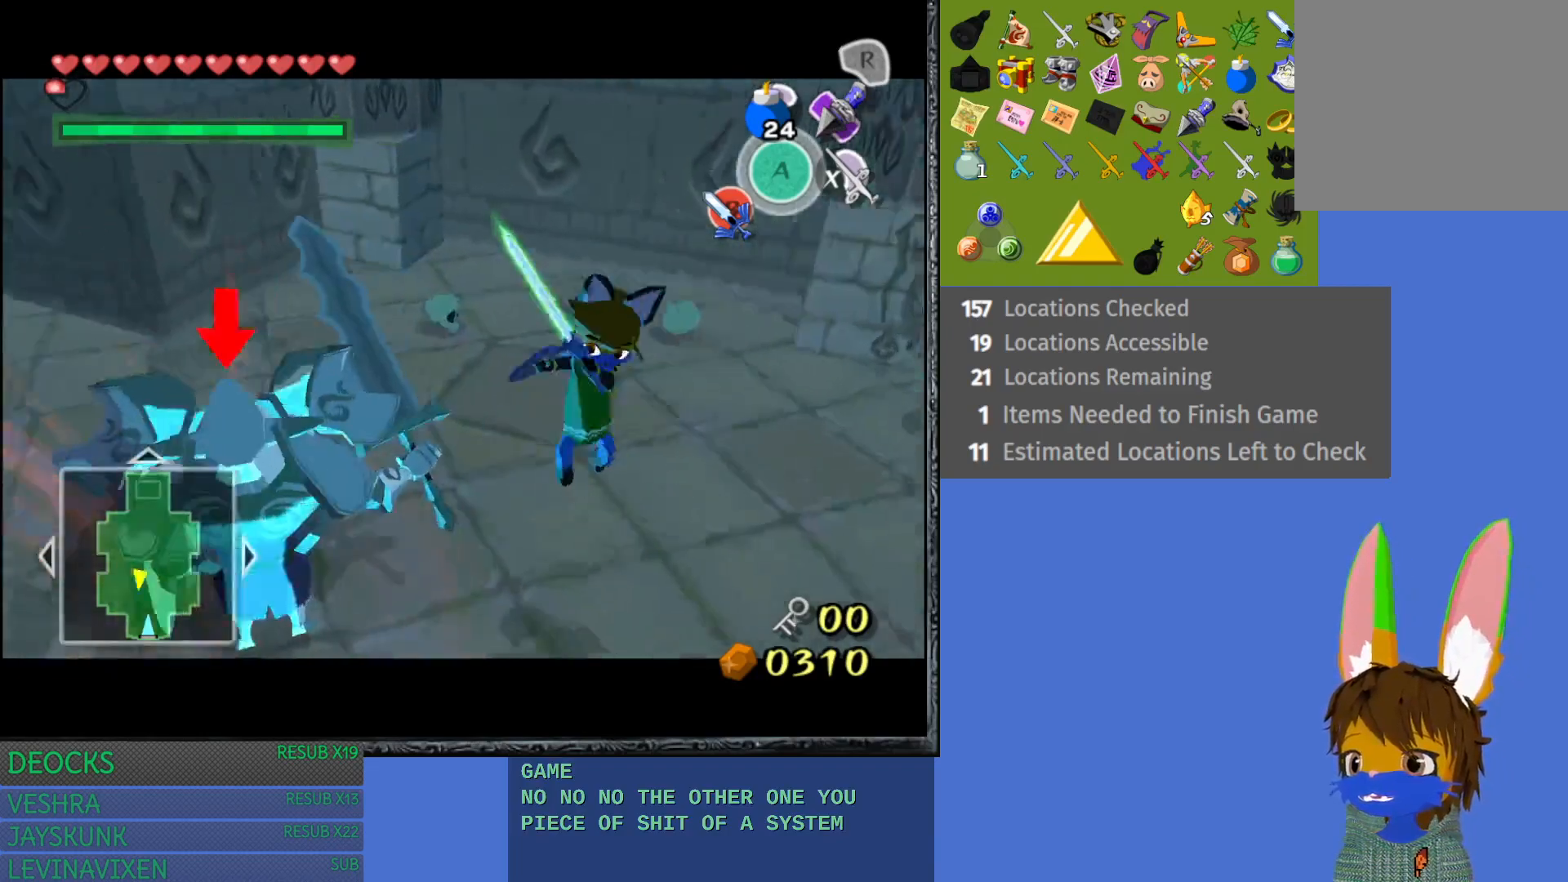
{"buttons": ["L1"], "left_stick": "left", "right_stick": "center", "events": [[167, "left_stick", "left"]]}
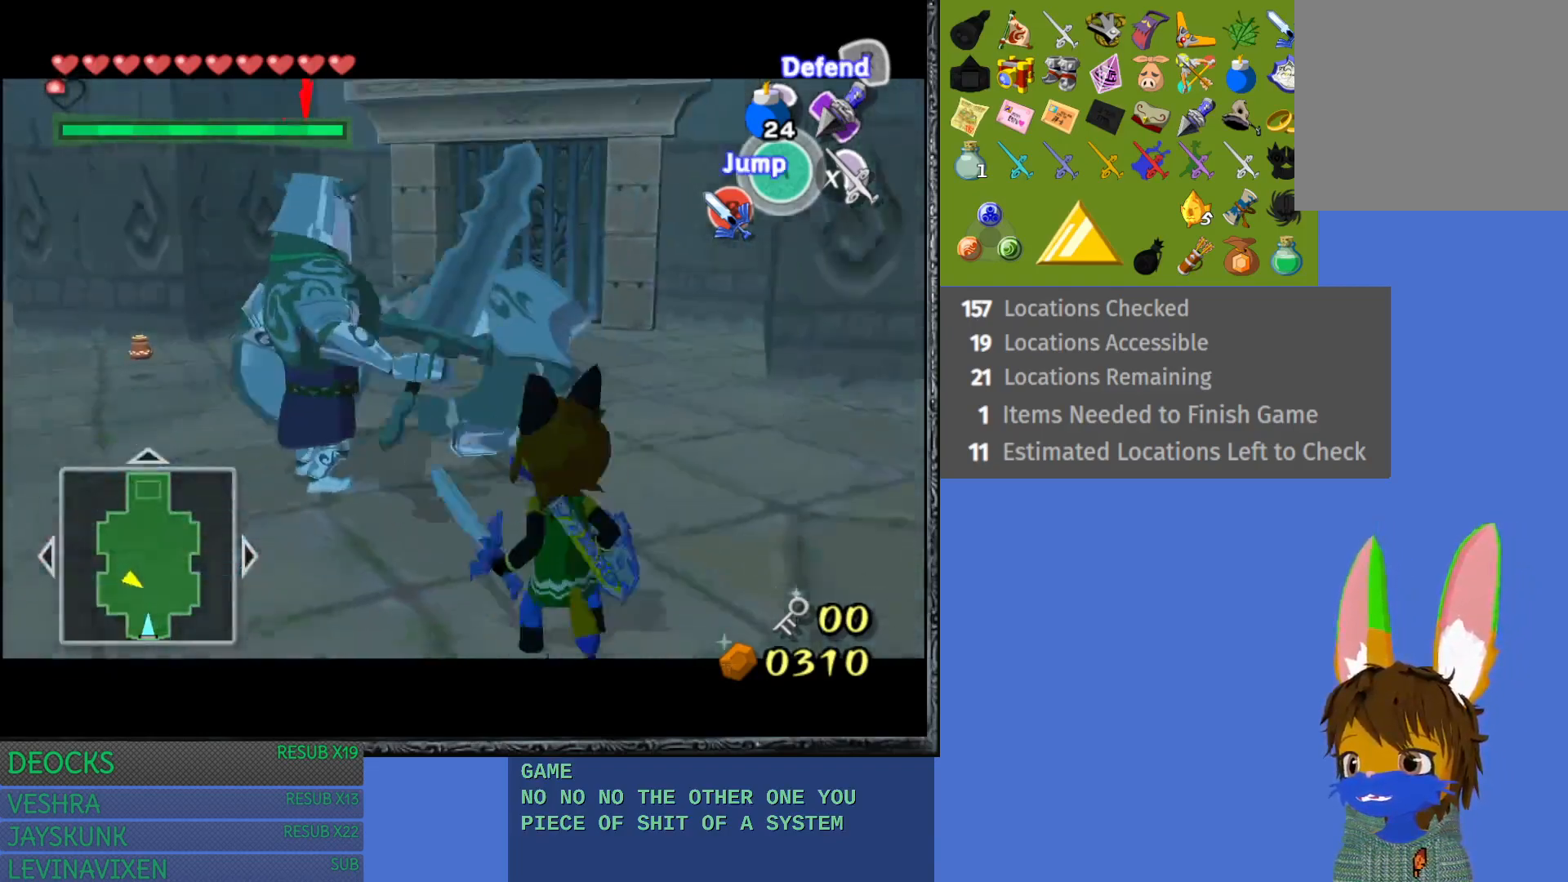
{"buttons": ["L1"], "left_stick": "up", "right_stick": "center", "events": [[200, "SQUARE", "down"], [233, "left_stick", "up"], [367, "SQUARE", "up"]]}
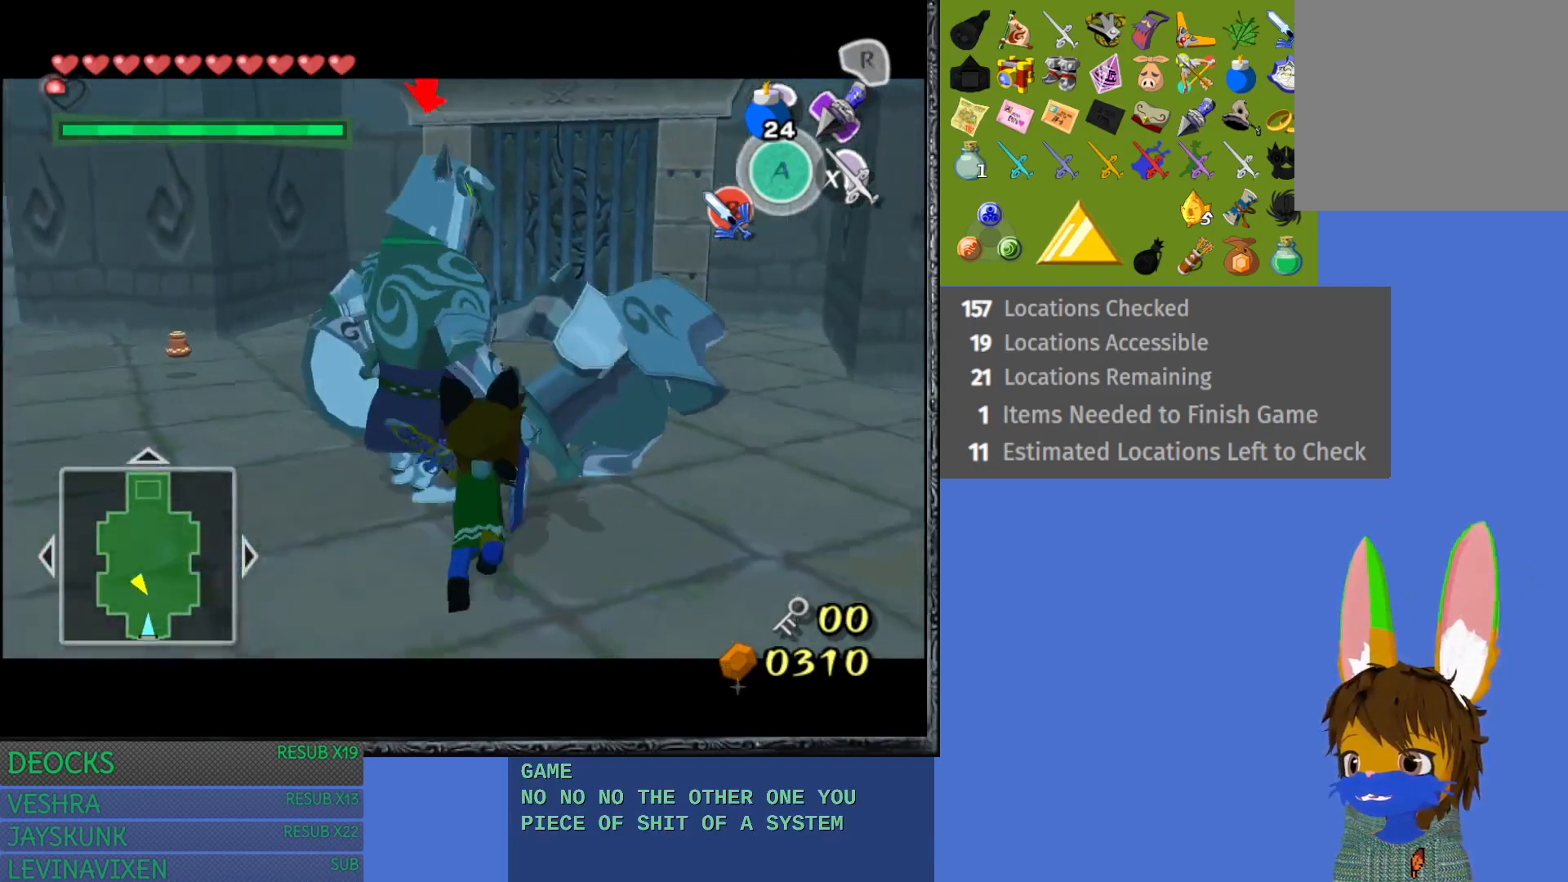
{"buttons": ["L1"], "left_stick": "up-left", "right_stick": "center", "events": [[250, "SQUARE", "down"], [267, "left_stick", "up-left"], [433, "SQUARE", "up"]]}
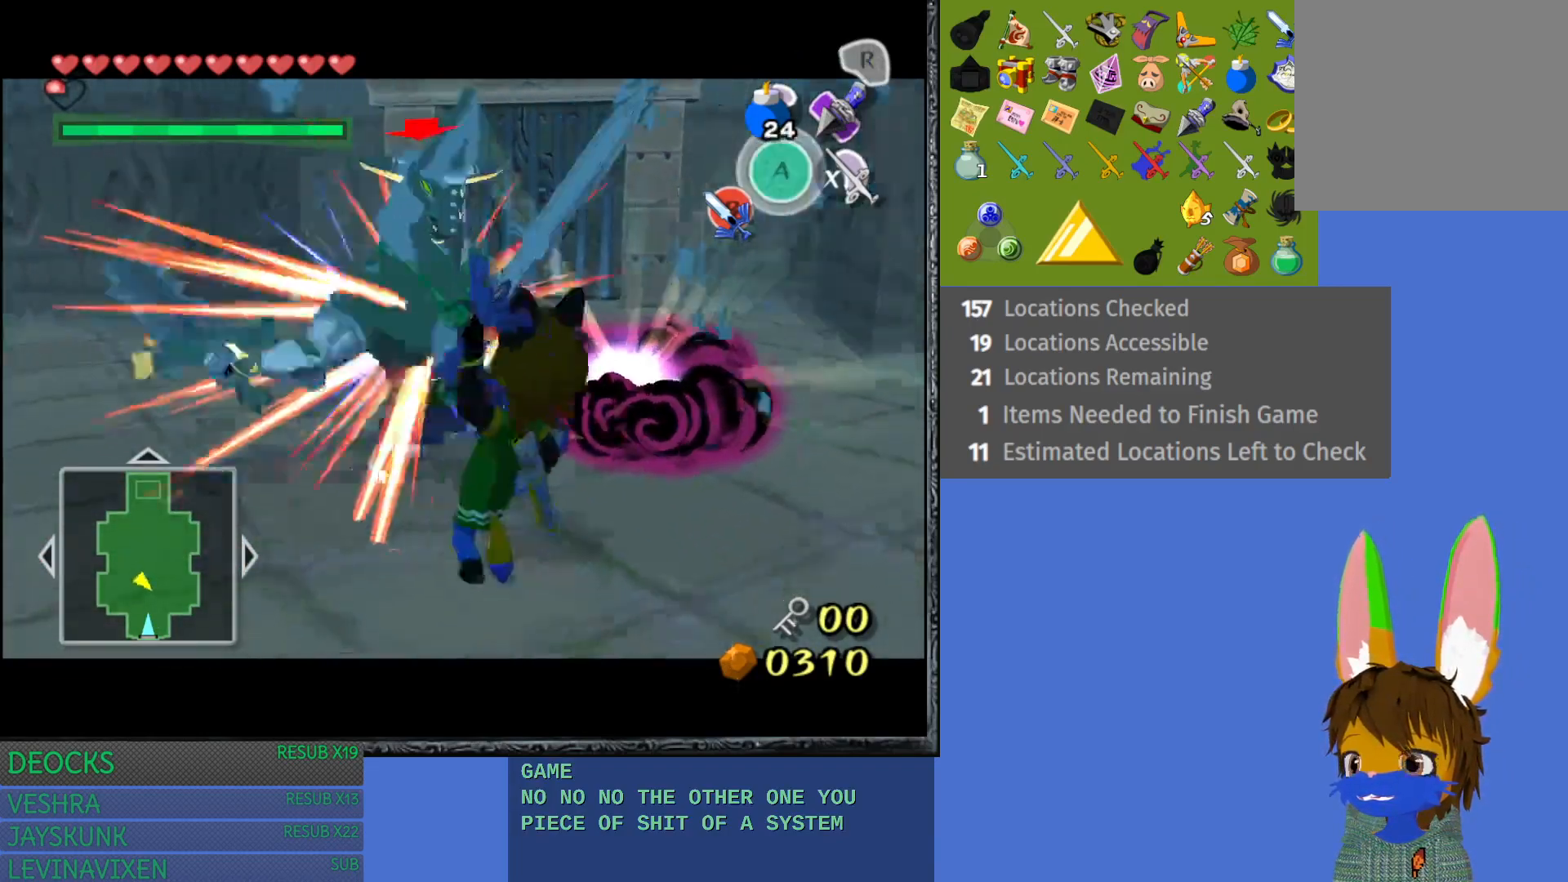
{"buttons": ["L1"], "left_stick": "up-left", "right_stick": "center", "events": [[317, "SQUARE", "down"], [467, "SQUARE", "up"]]}
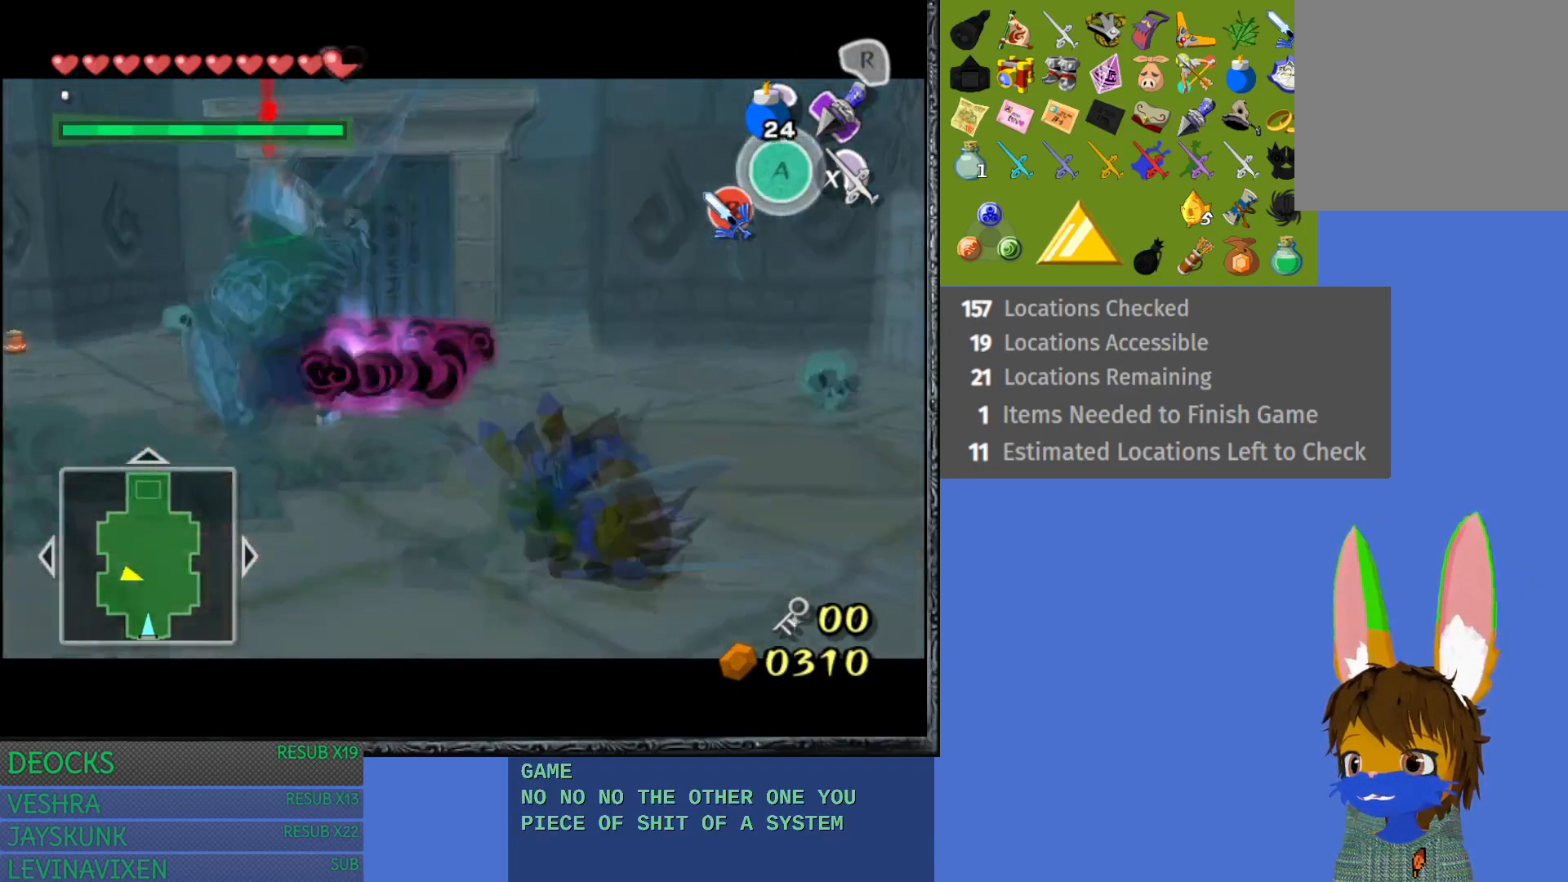
{"buttons": ["L1"], "left_stick": "up-left", "right_stick": "center", "events": []}
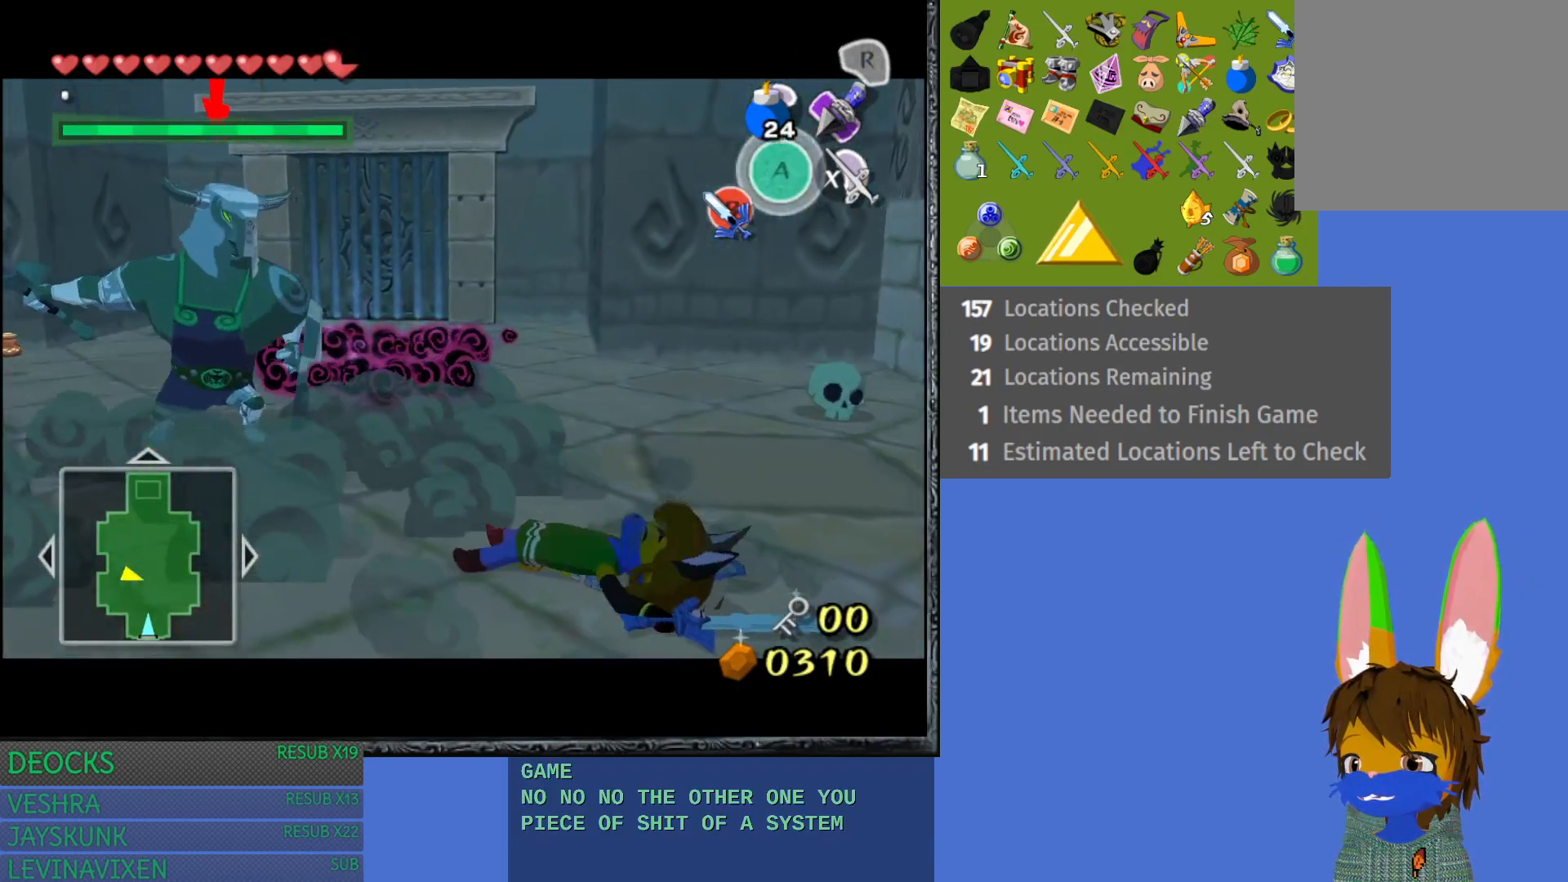
{"buttons": ["L1"], "left_stick": "left", "right_stick": "center", "events": [[483, "left_stick", "left"]]}
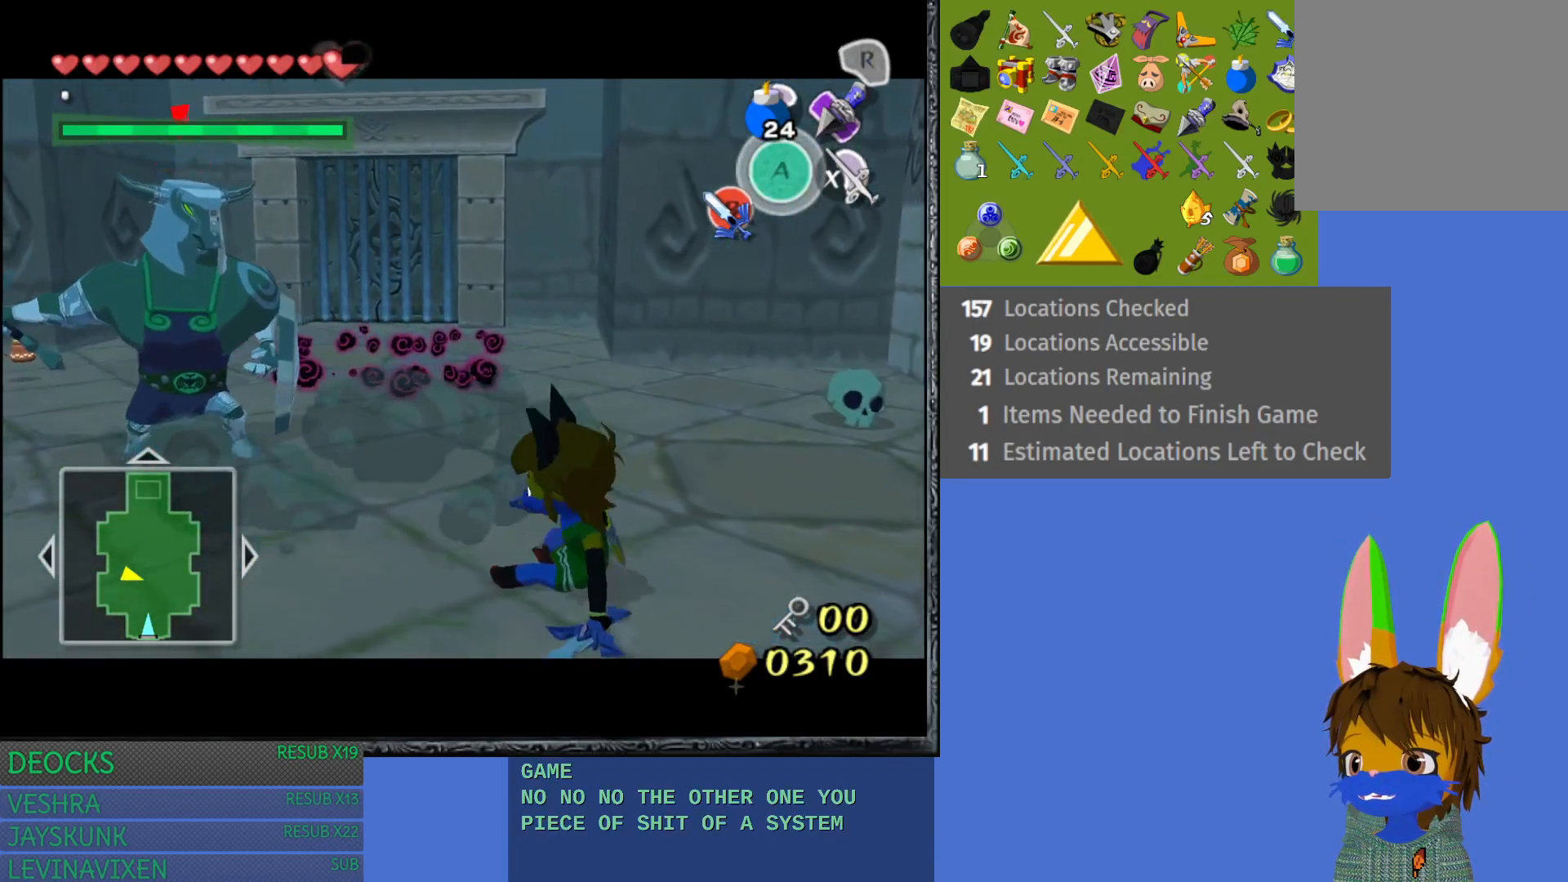
{"buttons": ["L1"], "left_stick": "left", "right_stick": "center", "events": []}
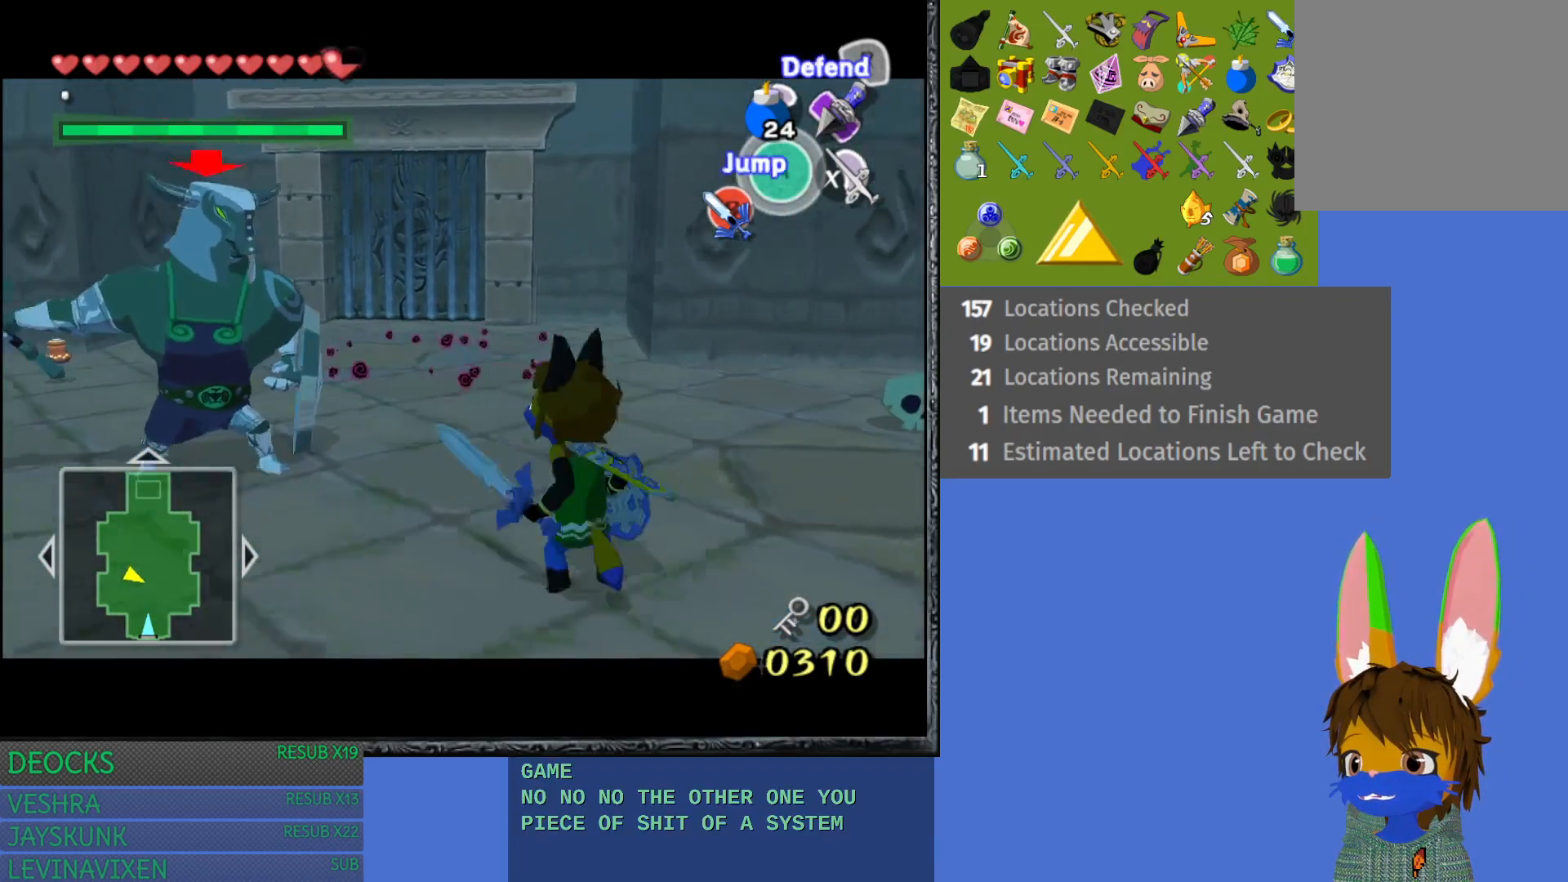
{"buttons": ["L1"], "left_stick": "up-left", "right_stick": "center", "events": [[167, "SQUARE", "down"], [317, "left_stick", "up-left"], [333, "SQUARE", "up"]]}
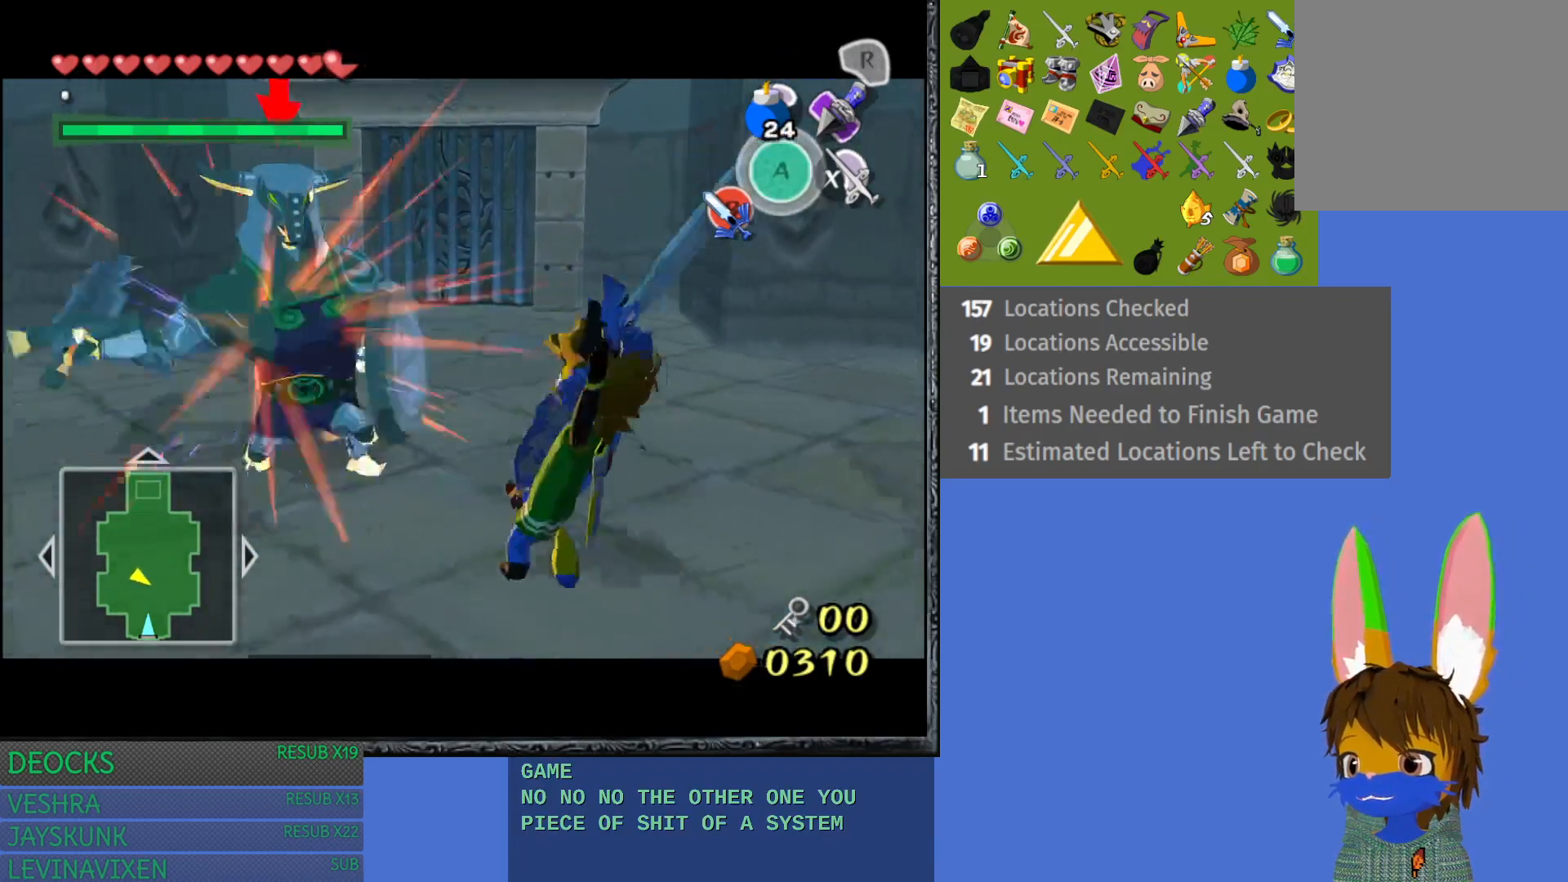
{"buttons": ["L1"], "left_stick": "up-left", "right_stick": "center", "events": [[217, "SQUARE", "down"], [383, "SQUARE", "up"]]}
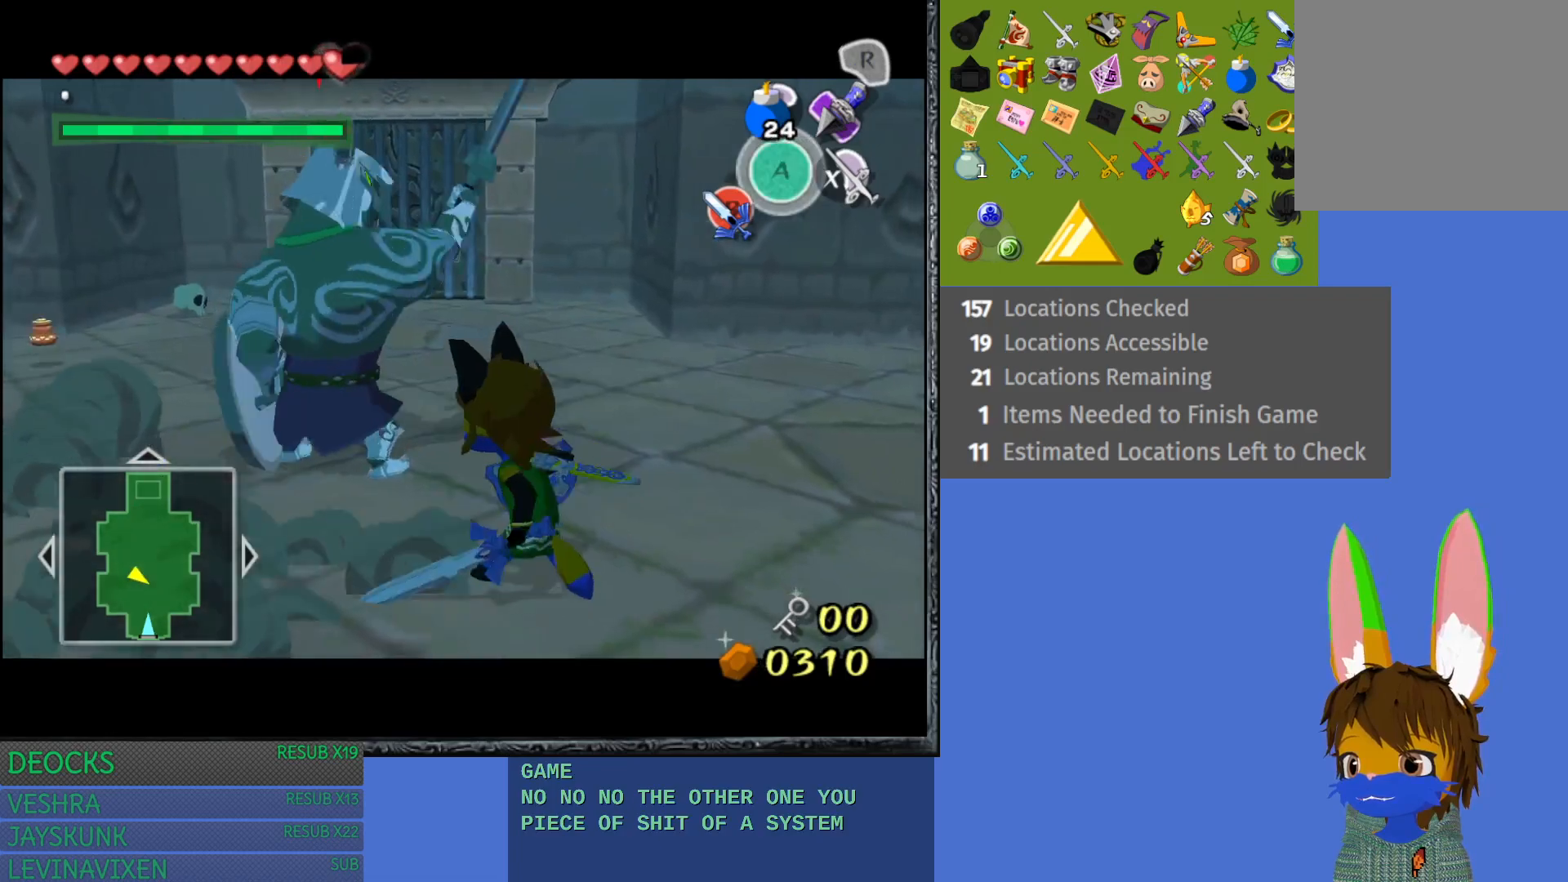
{"buttons": ["L1"], "left_stick": "left", "right_stick": "center", "events": [[117, "SQUARE", "down"], [283, "SQUARE", "up"], [483, "left_stick", "left"]]}
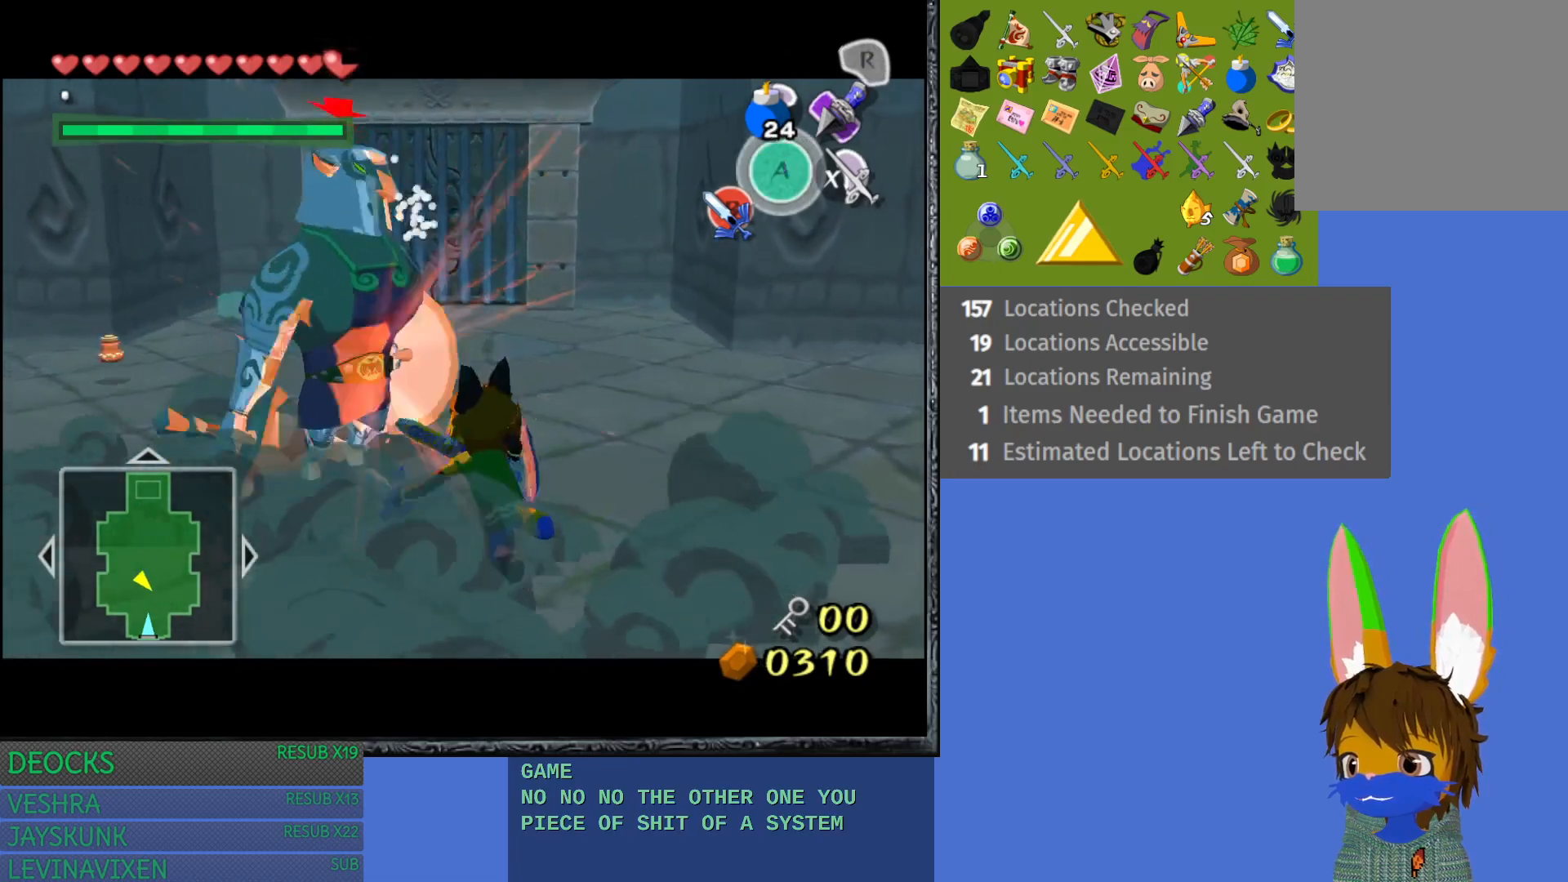
{"buttons": ["L1"], "left_stick": "up-left", "right_stick": "center", "events": [[183, "SQUARE", "down"], [317, "left_stick", "up-left"], [333, "SQUARE", "up"]]}
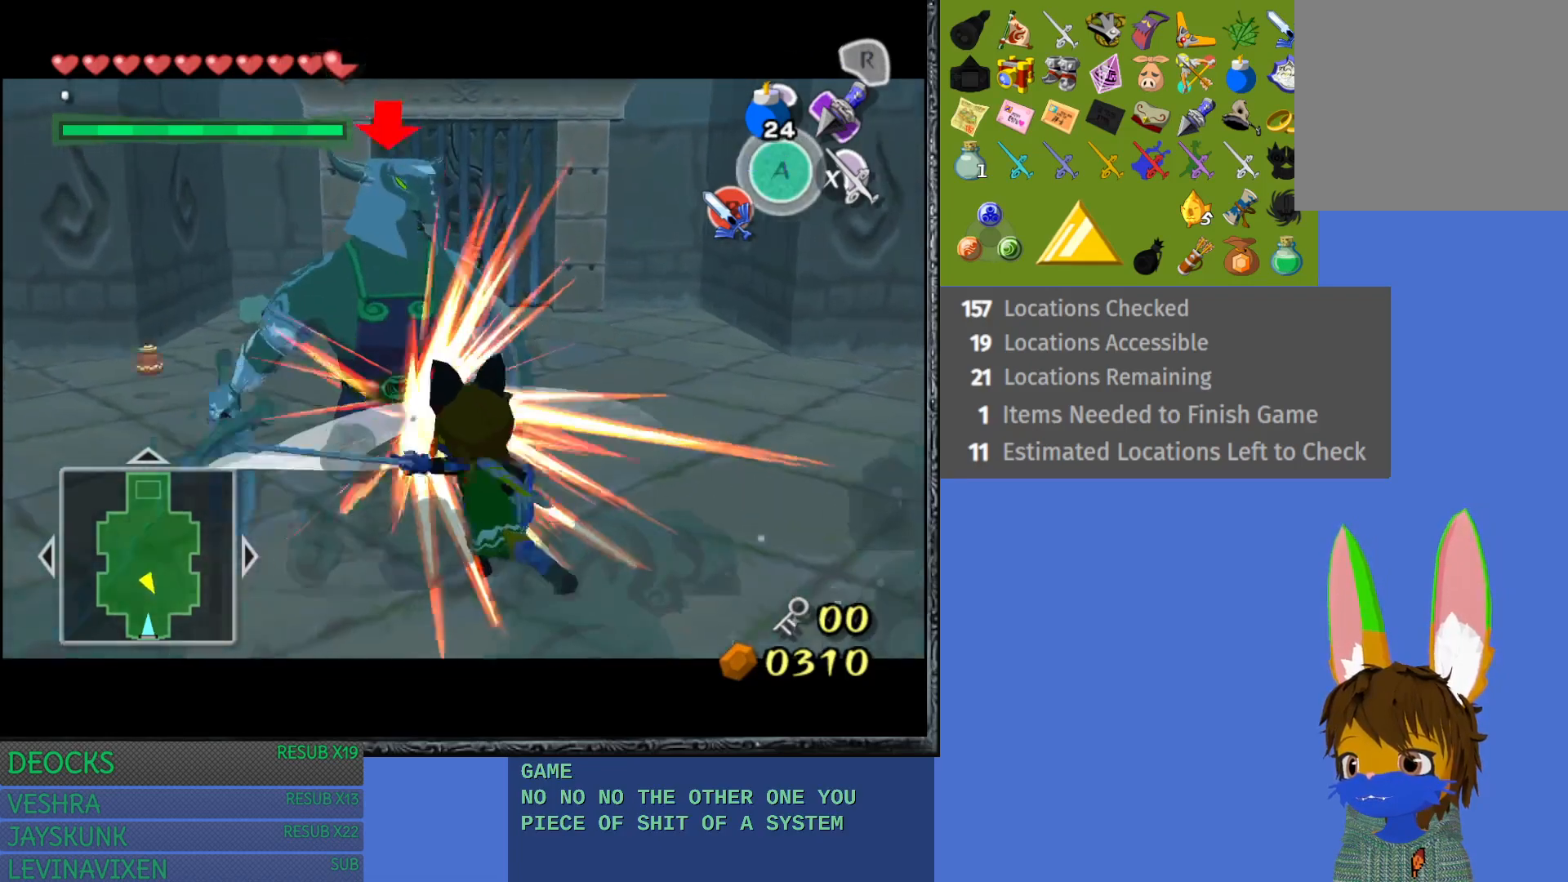
{"buttons": ["L1"], "left_stick": "up-left", "right_stick": "center", "events": [[183, "SQUARE", "down"], [350, "SQUARE", "up"]]}
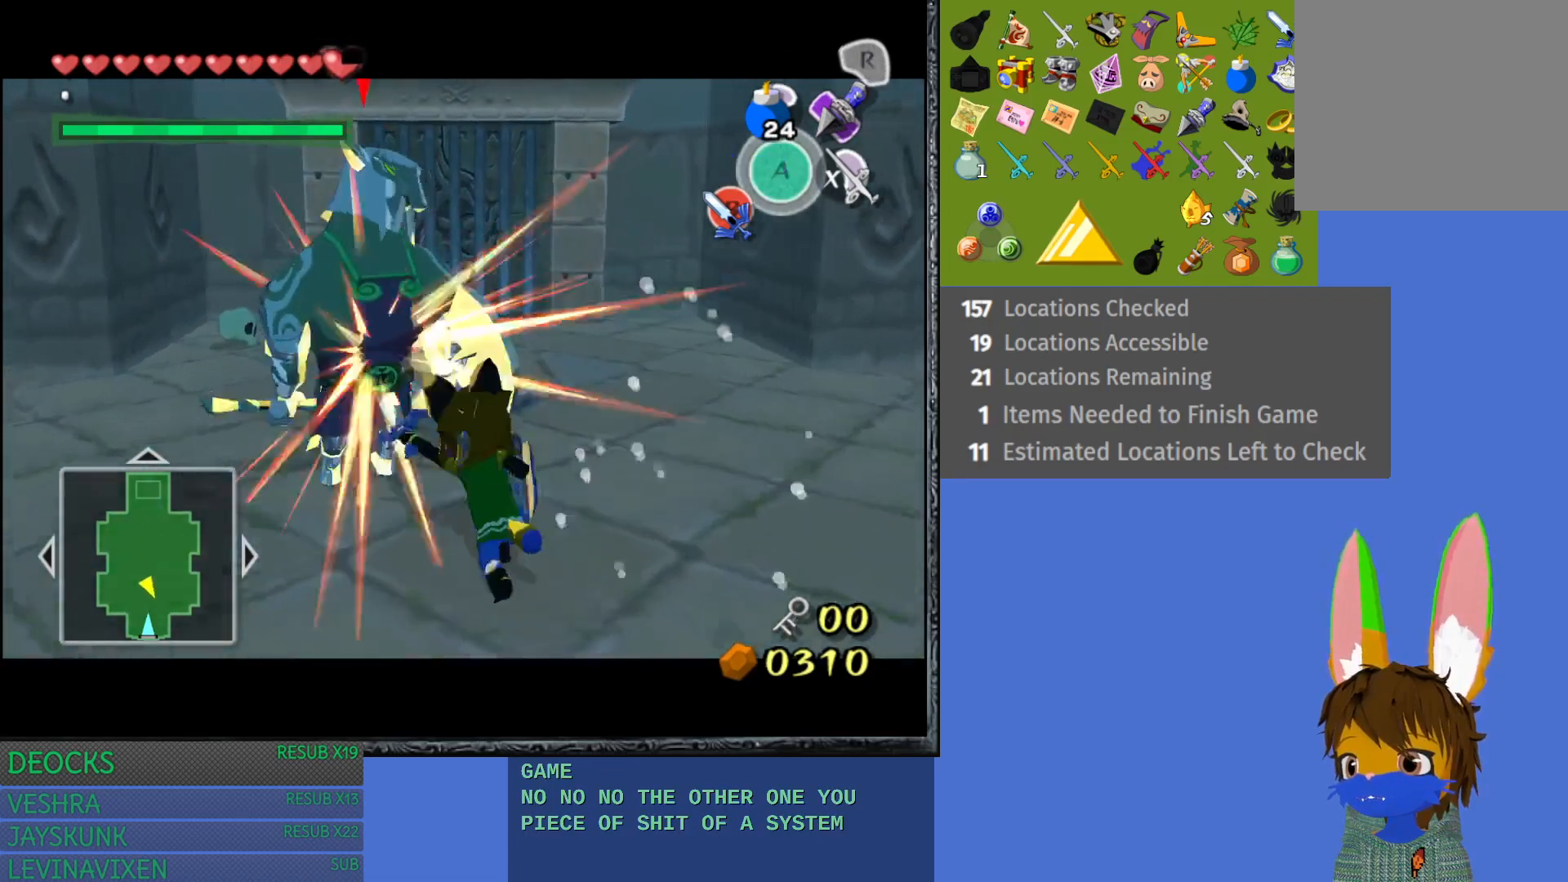
{"buttons": ["L1"], "left_stick": "up-left", "right_stick": "center", "events": [[267, "SQUARE", "down"], [433, "SQUARE", "up"]]}
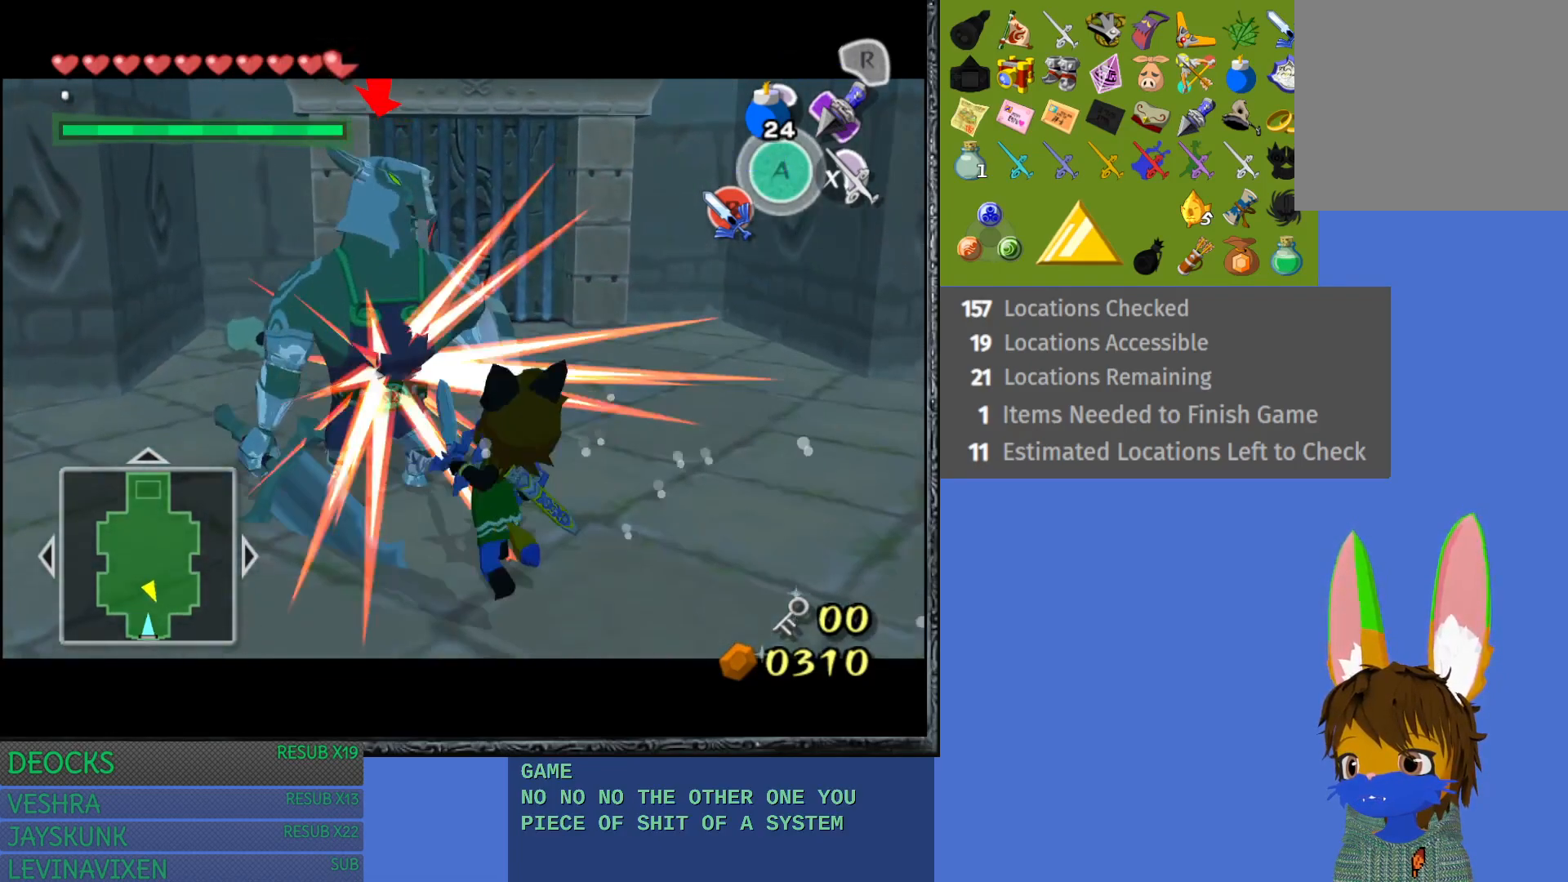
{"buttons": ["L1"], "left_stick": "up-left", "right_stick": "center", "events": [[300, "SQUARE", "down"], [483, "SQUARE", "up"]]}
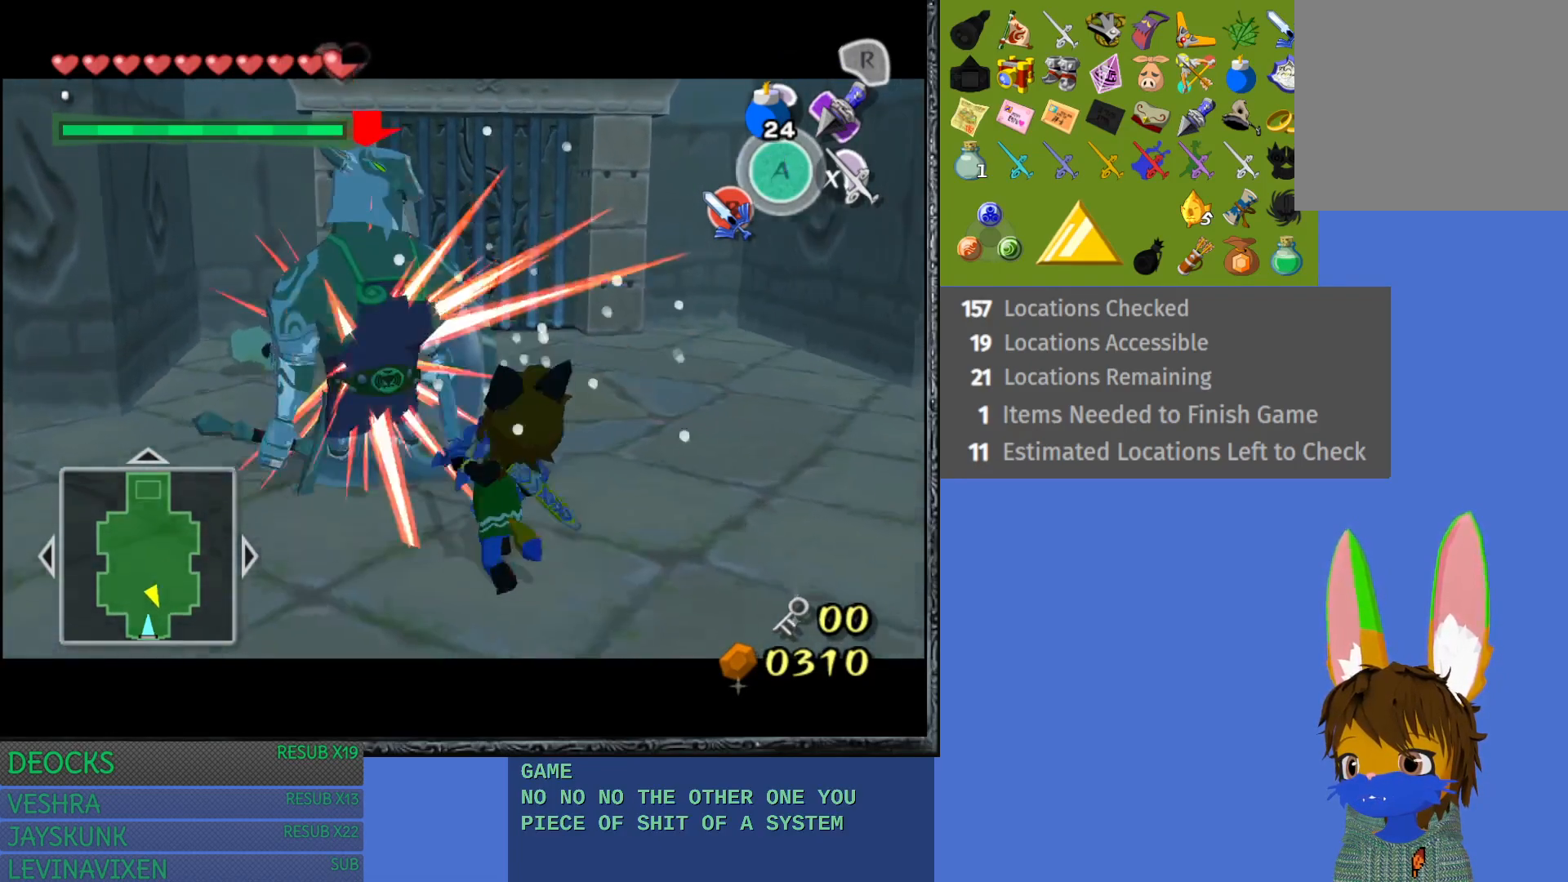
{"buttons": ["SQUARE", "L1"], "left_stick": "up-left", "right_stick": "center", "events": [[400, "SQUARE", "down"]]}
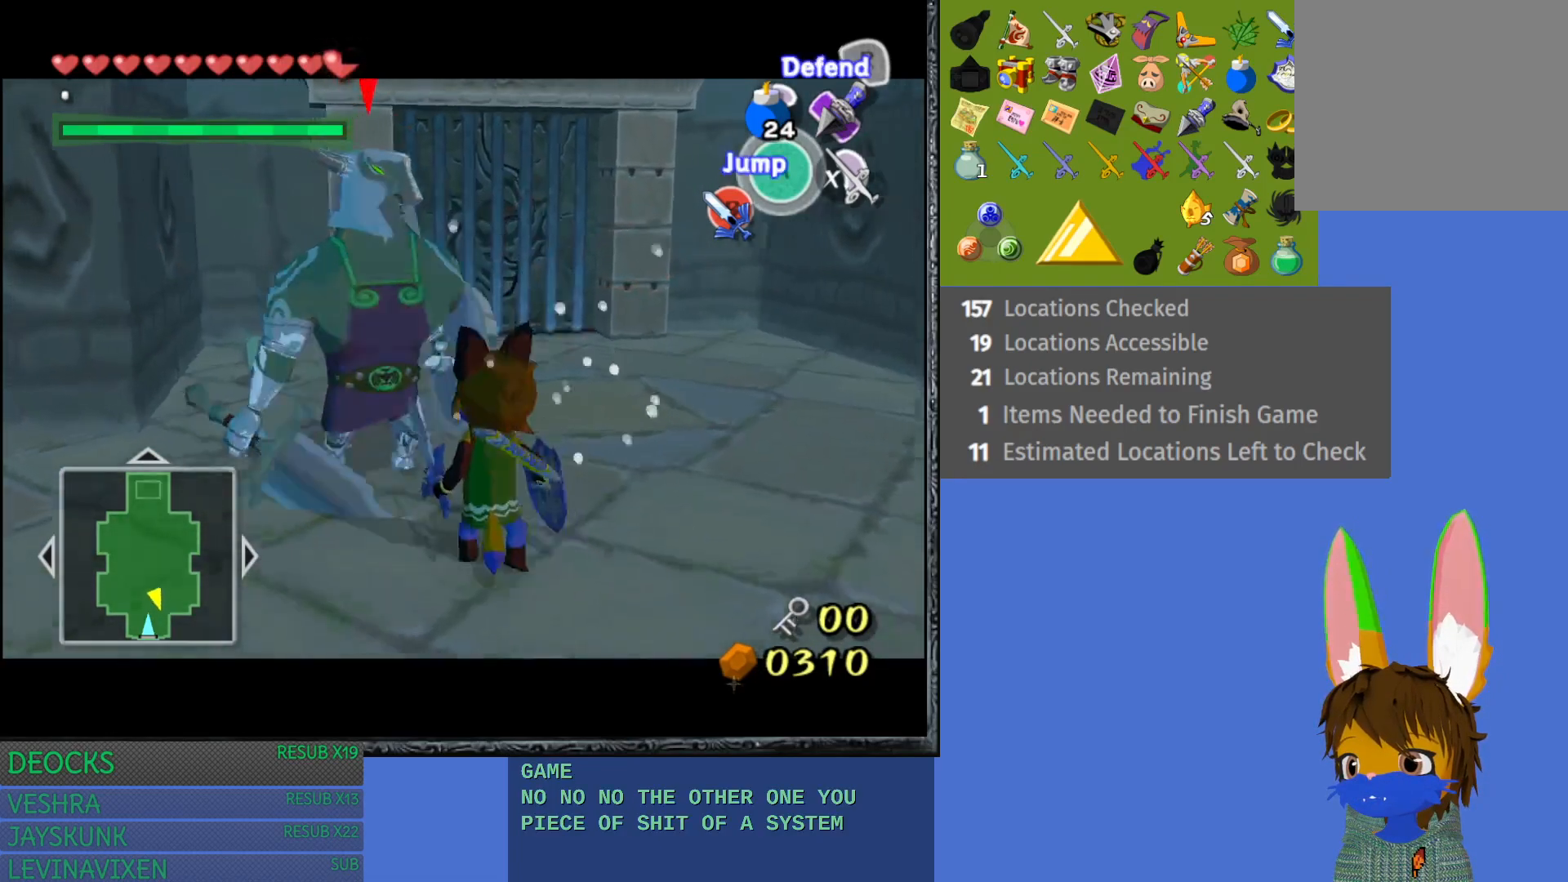
{"buttons": ["SQUARE", "L1"], "left_stick": "up-left", "right_stick": "center", "events": [[83, "SQUARE", "up"], [467, "SQUARE", "down"]]}
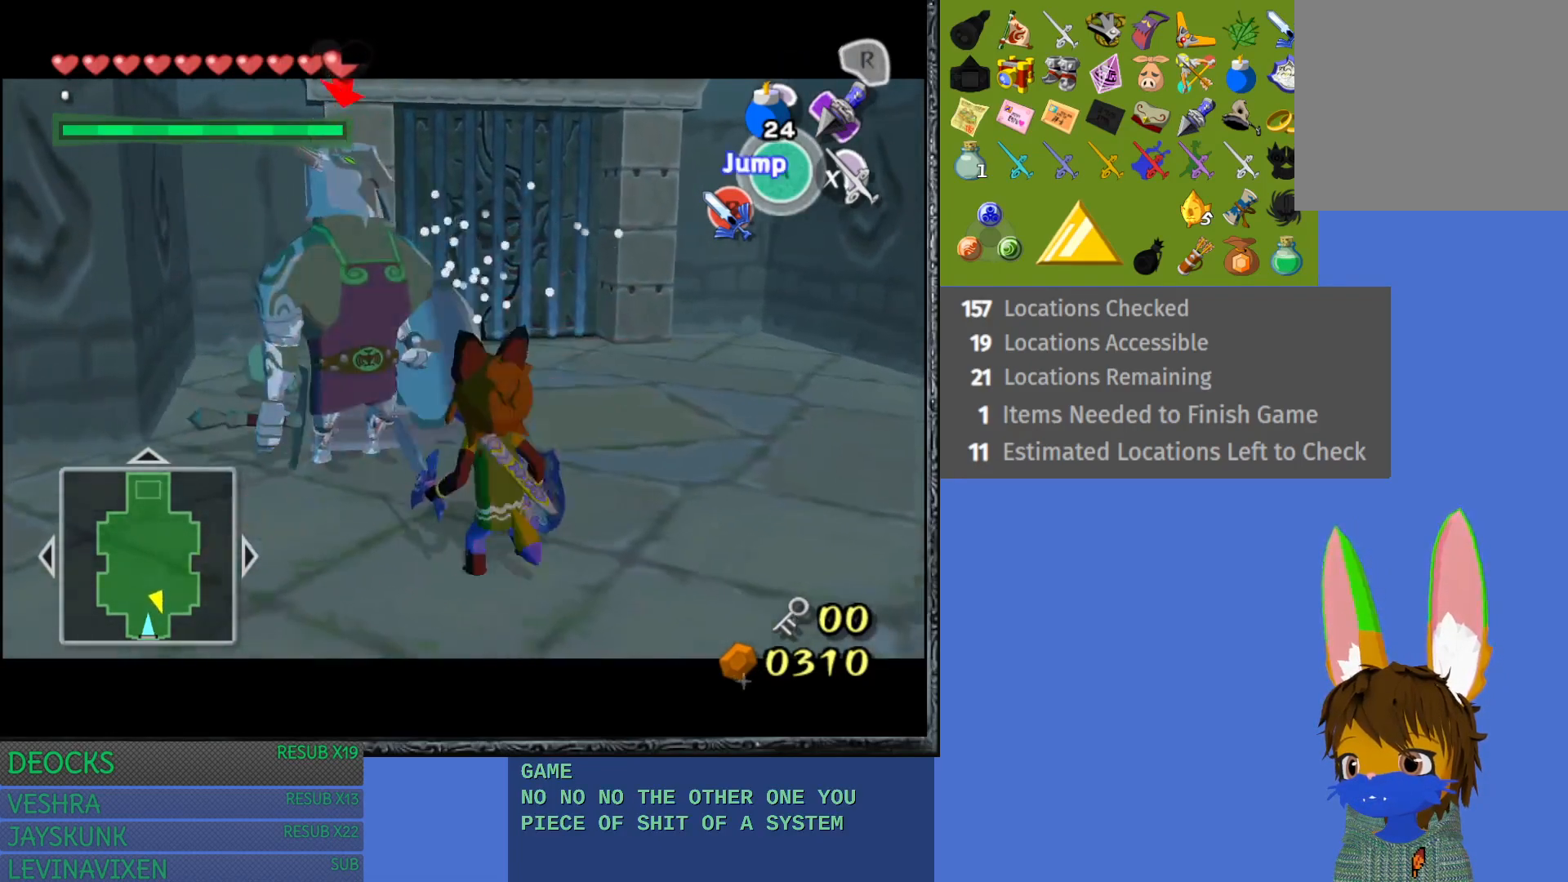
{"buttons": ["L1"], "left_stick": "up-left", "right_stick": "center", "events": [[167, "SQUARE", "up"]]}
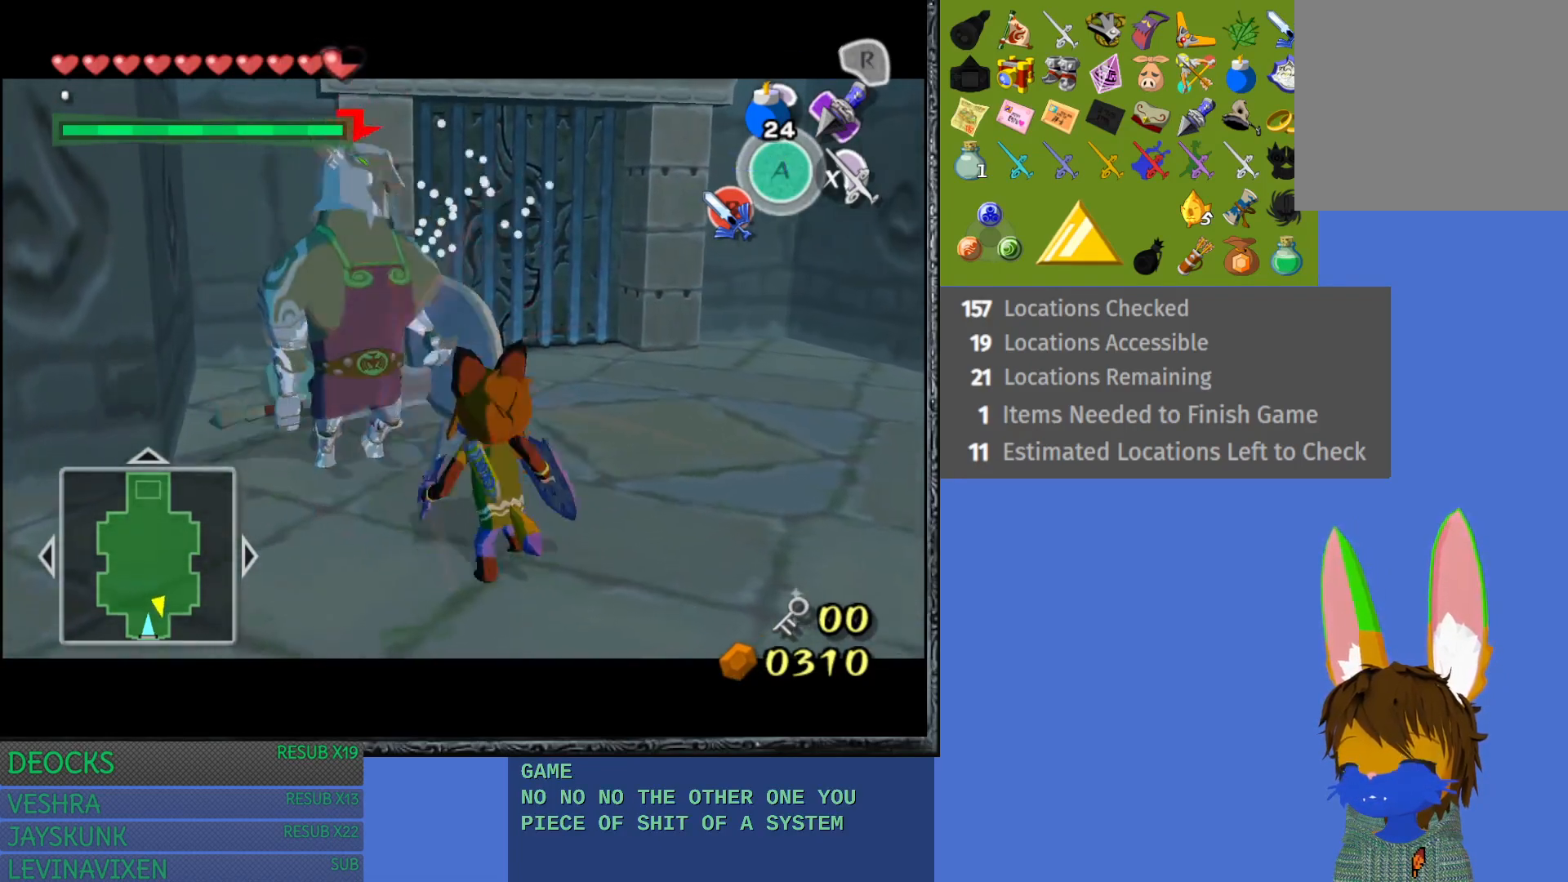
{"buttons": ["L1"], "left_stick": "up-left", "right_stick": "center", "events": [[67, "SQUARE", "down"], [217, "SQUARE", "up"]]}
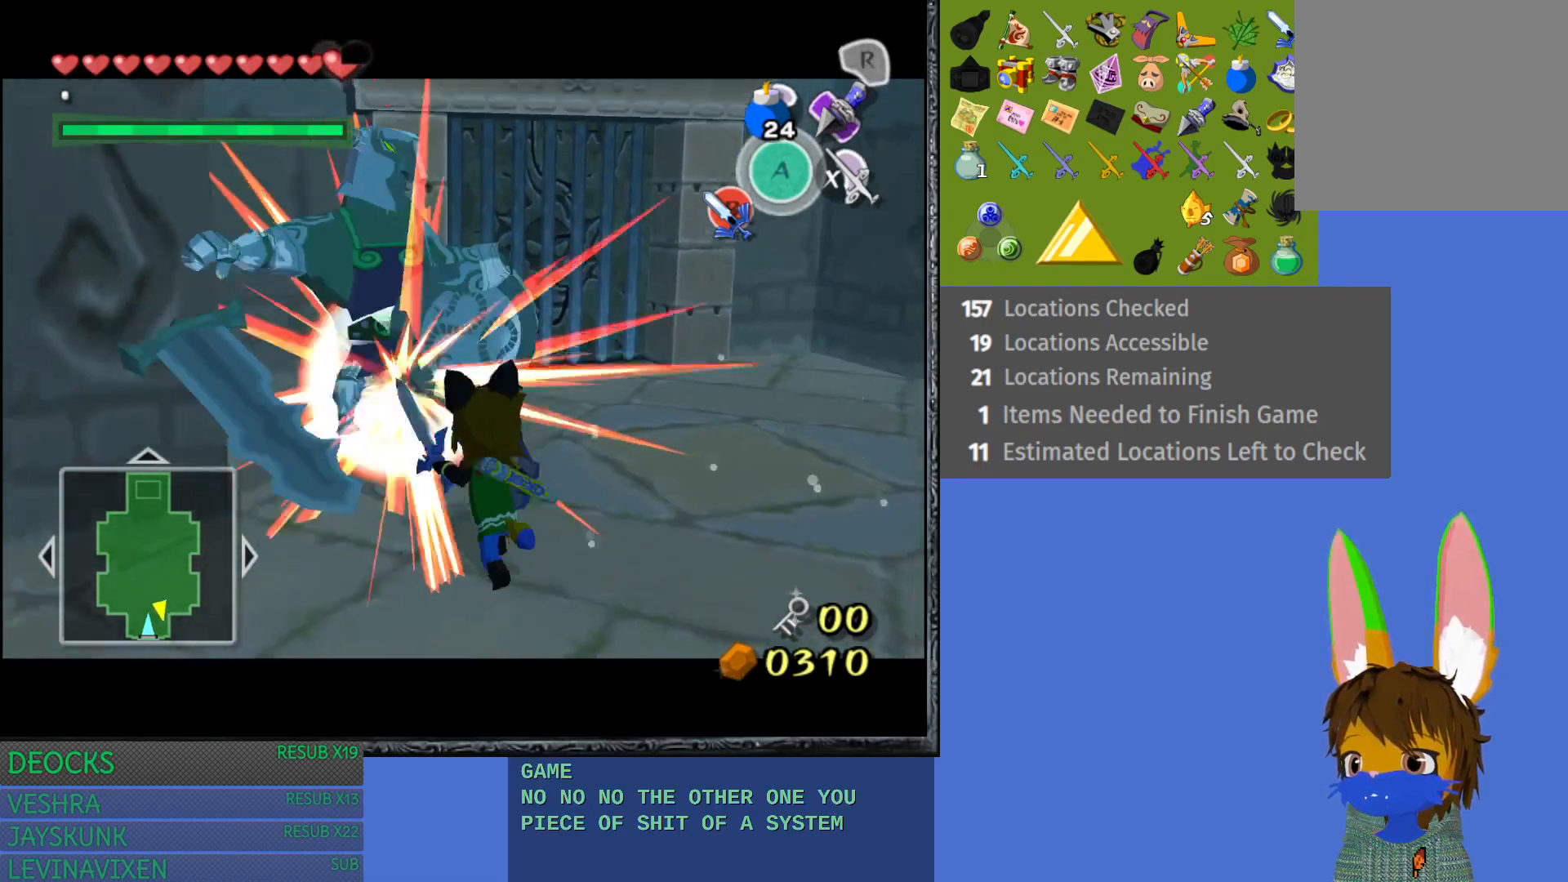
{"buttons": ["L1"], "left_stick": "center", "right_stick": "center", "events": [[100, "SQUARE", "down"], [233, "SQUARE", "up"], [483, "left_stick", "center"]]}
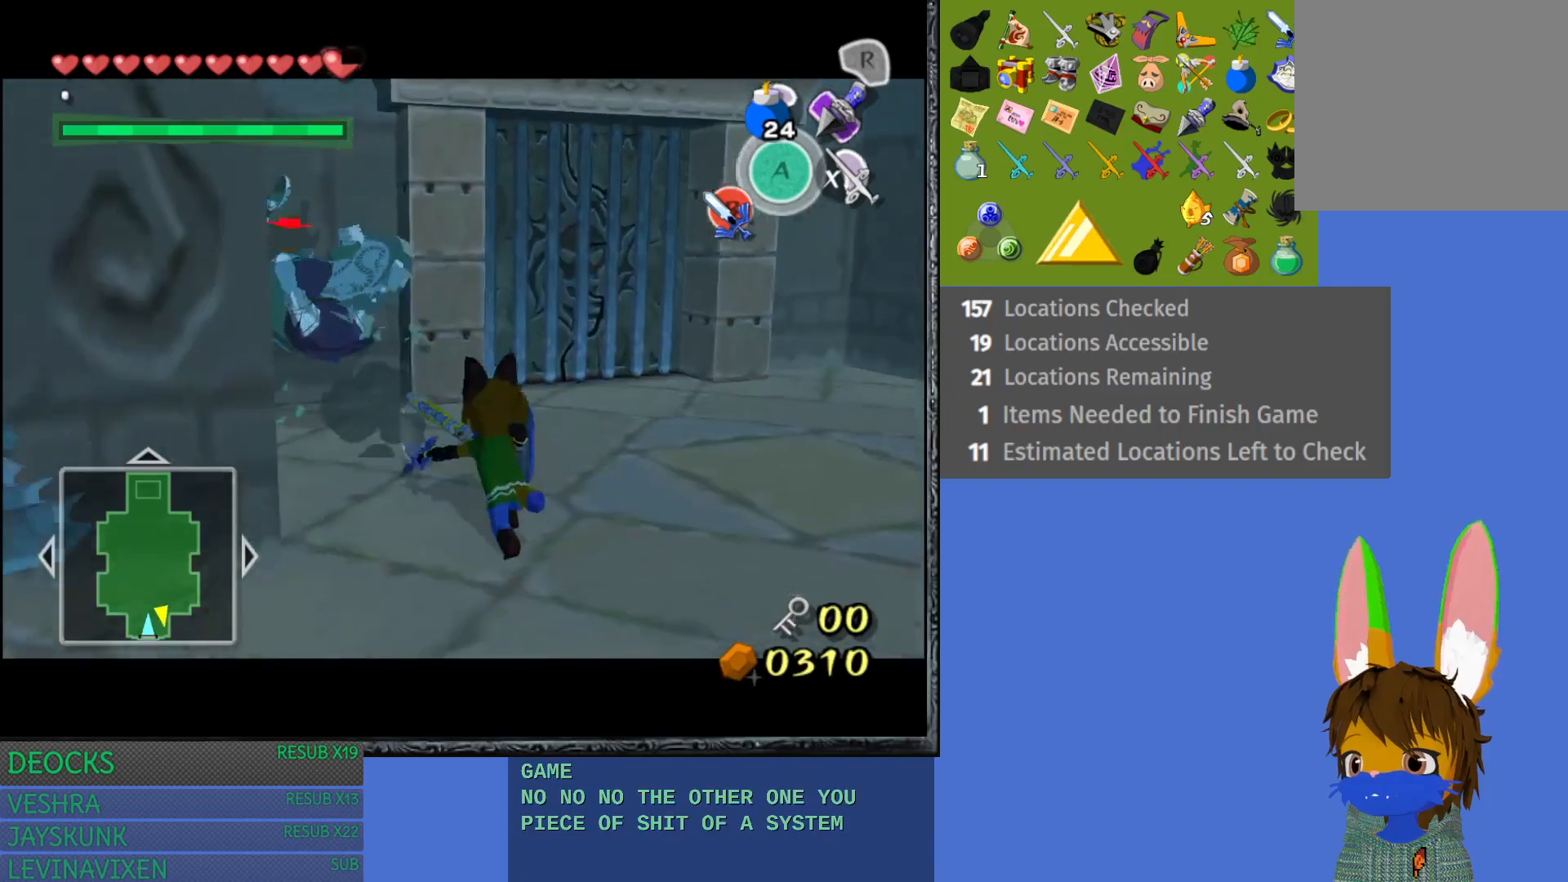
{"buttons": [], "left_stick": "center", "right_stick": "center", "events": [[367, "L1", "up"]]}
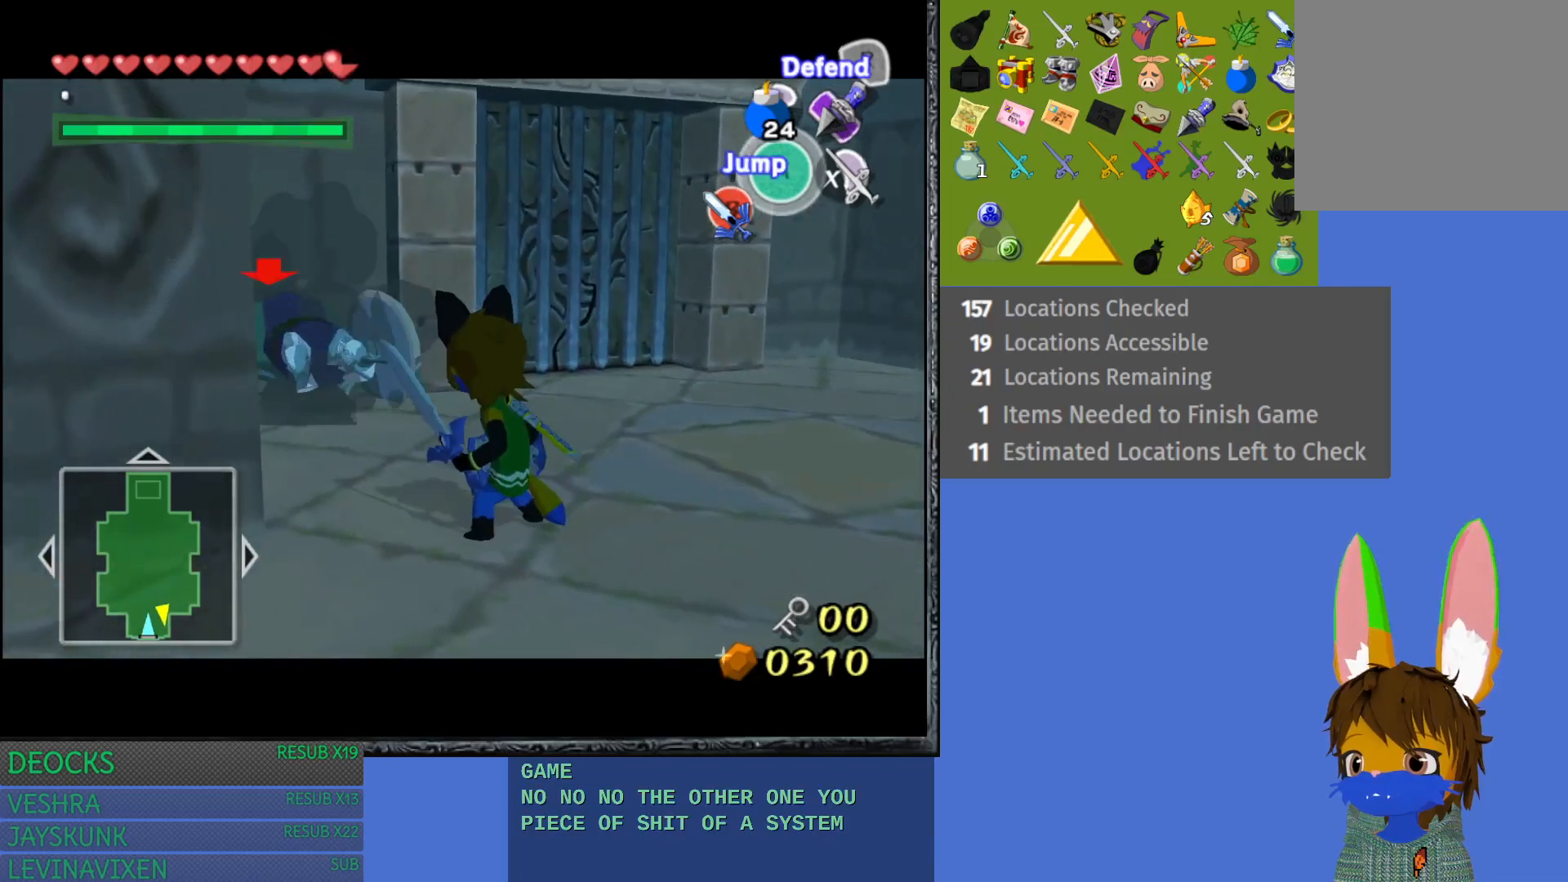
{"buttons": [], "left_stick": "center", "right_stick": "center", "events": []}
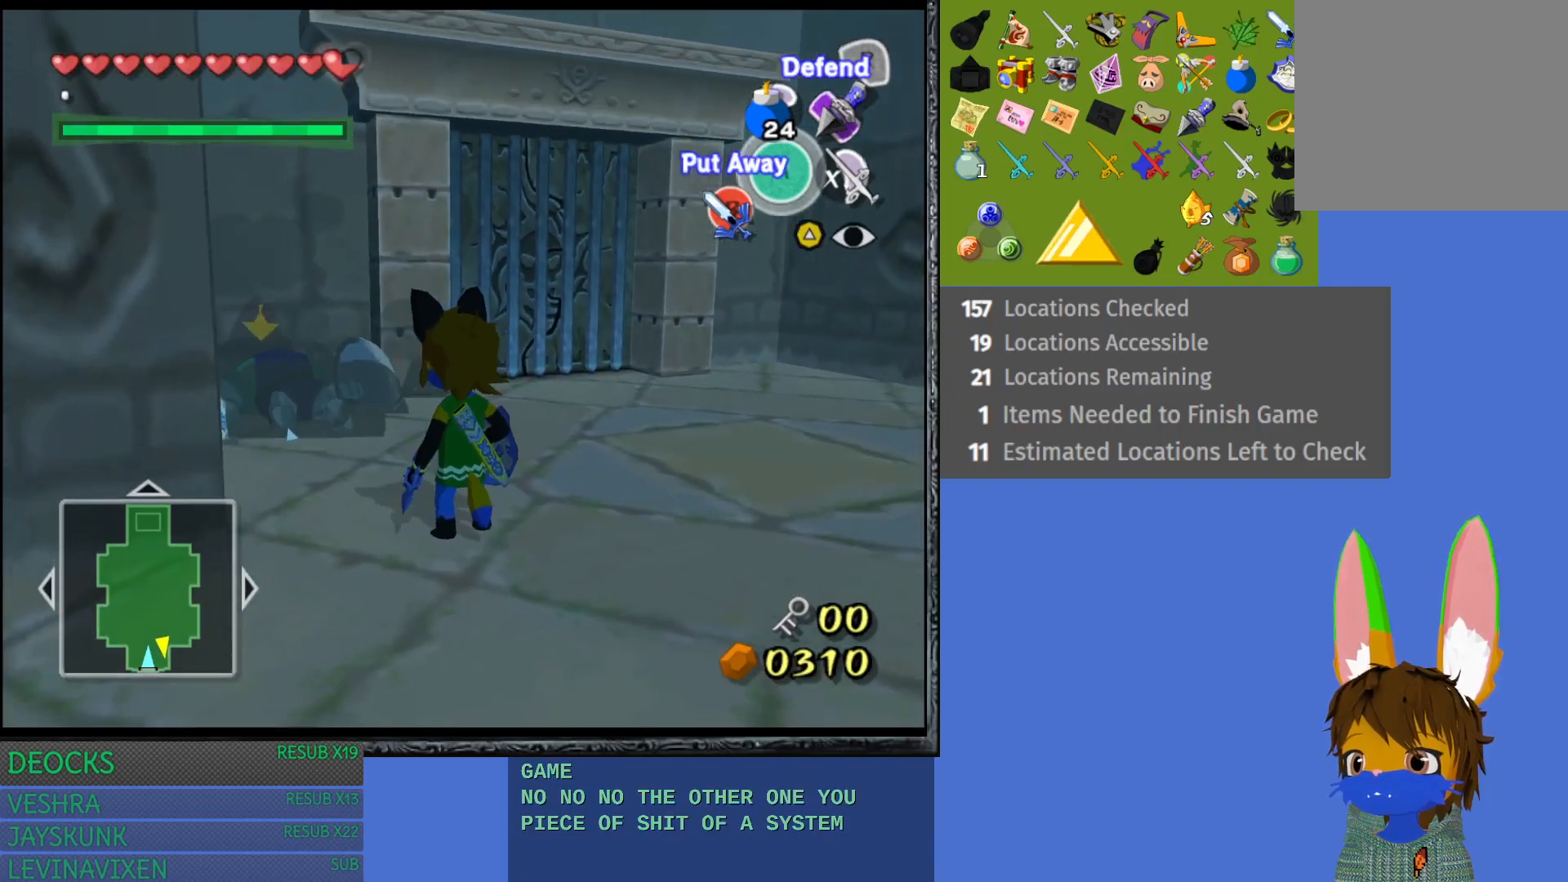
{"buttons": [], "left_stick": "center", "right_stick": "center", "events": []}
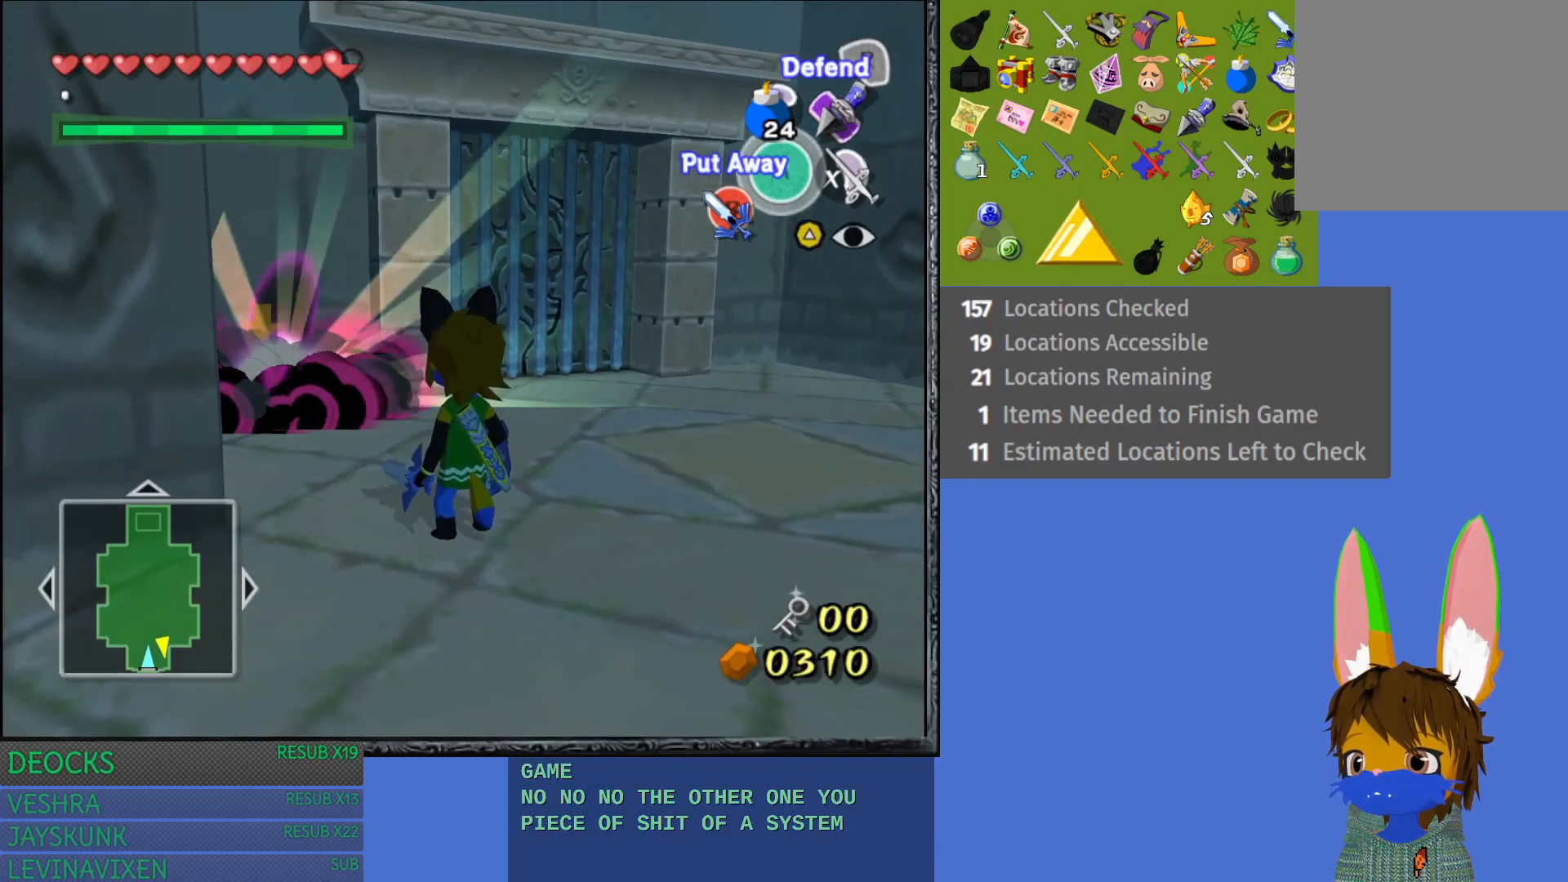
{"buttons": [], "left_stick": "center", "right_stick": "center", "events": []}
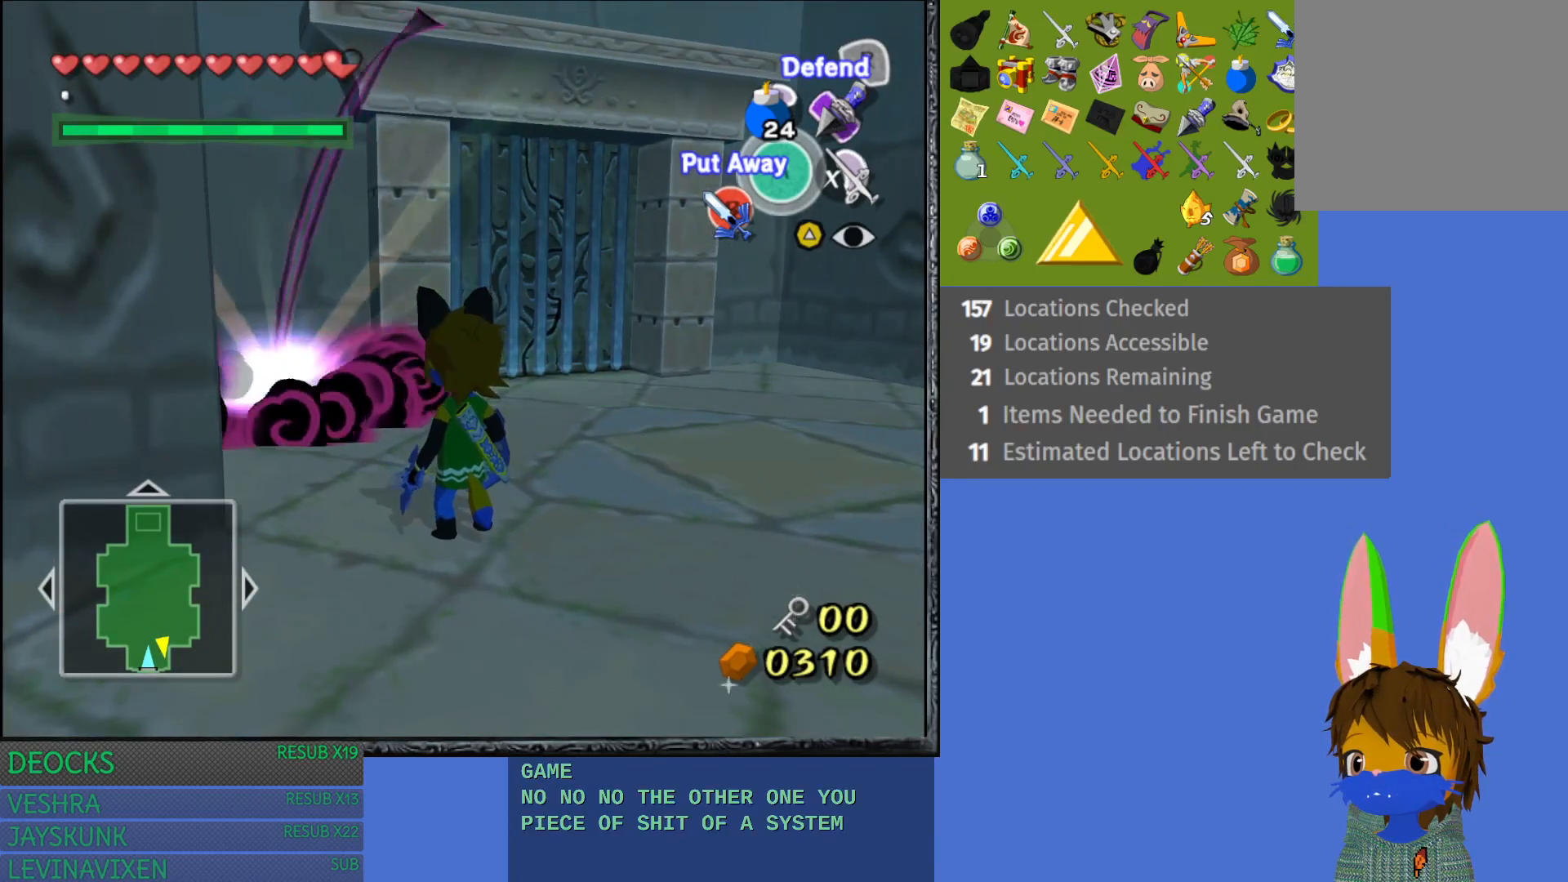
{"buttons": [], "left_stick": "up-left", "right_stick": "center", "events": [[350, "left_stick", "up-left"]]}
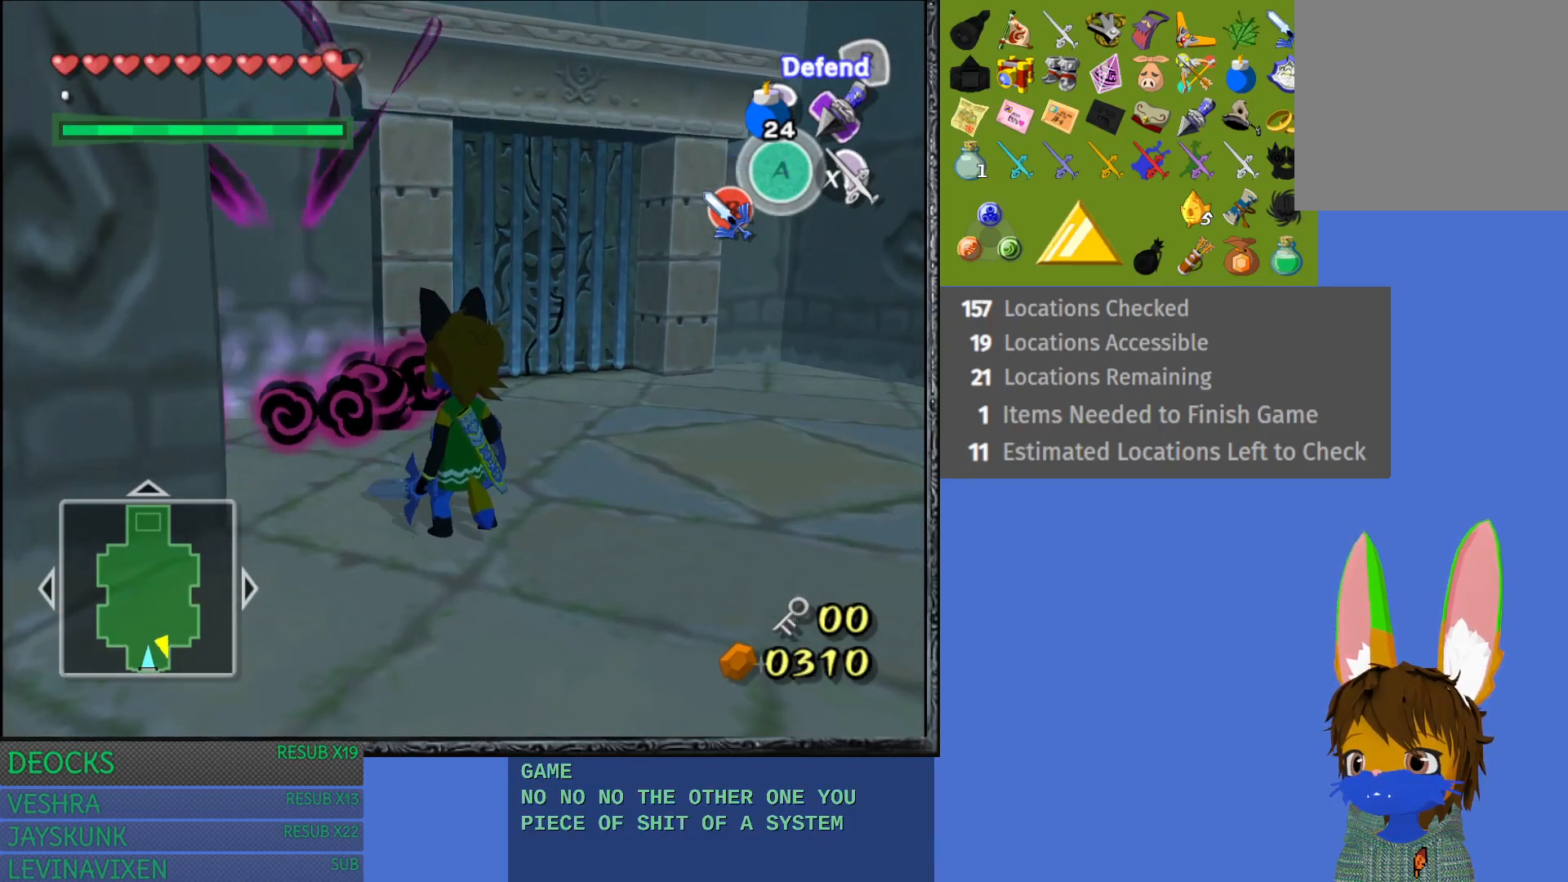
{"buttons": ["SQUARE"], "left_stick": "up-left", "right_stick": "center", "events": [[67, "SQUARE", "down"]]}
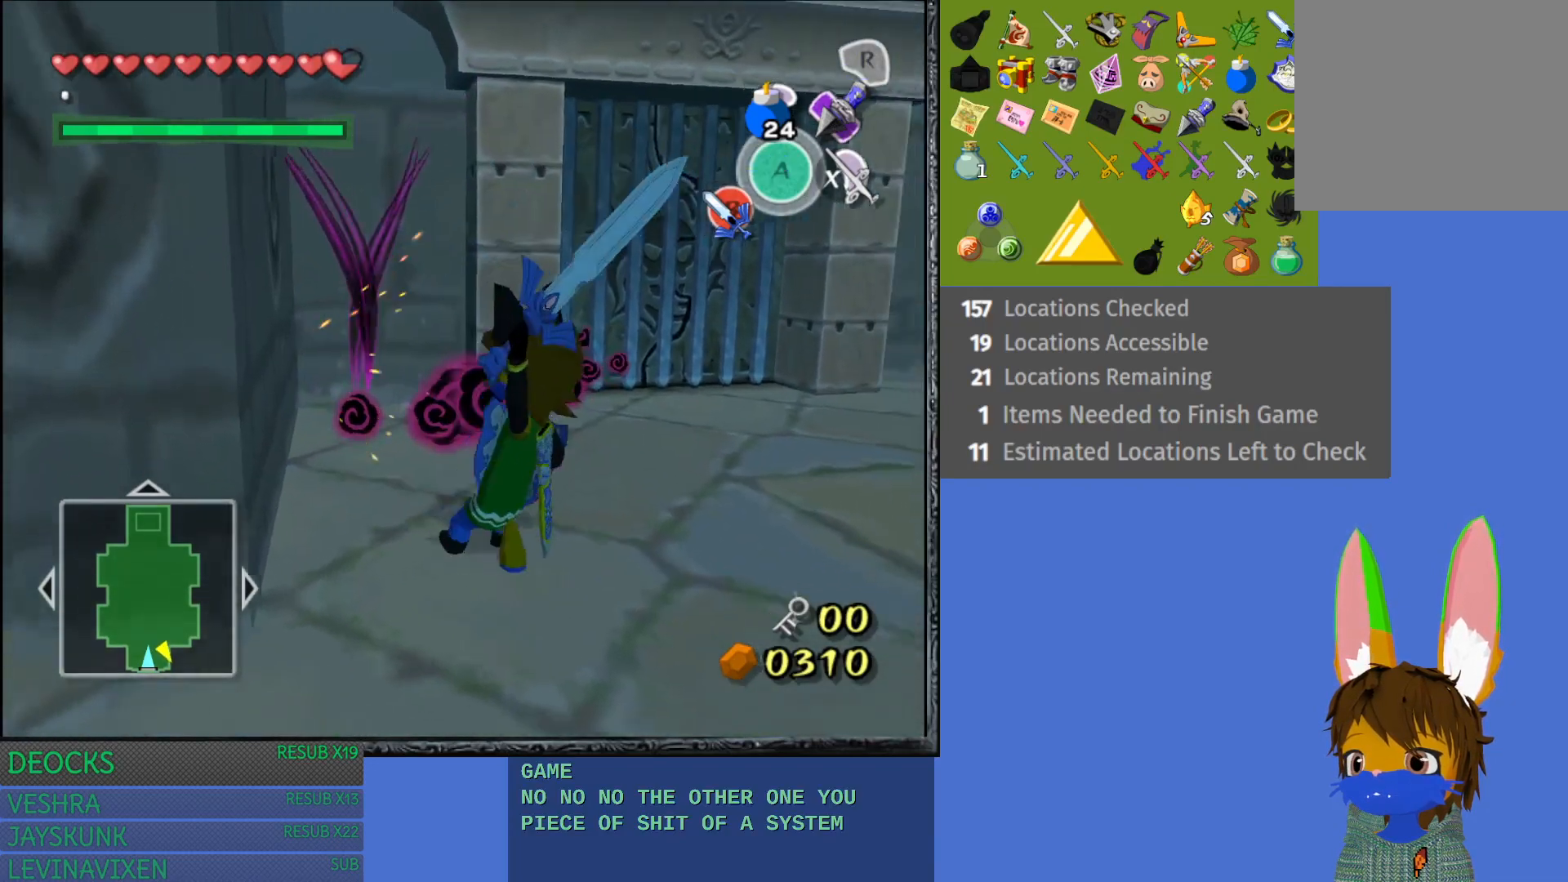
{"buttons": ["SQUARE"], "left_stick": "center", "right_stick": "center", "events": [[100, "left_stick", "center"]]}
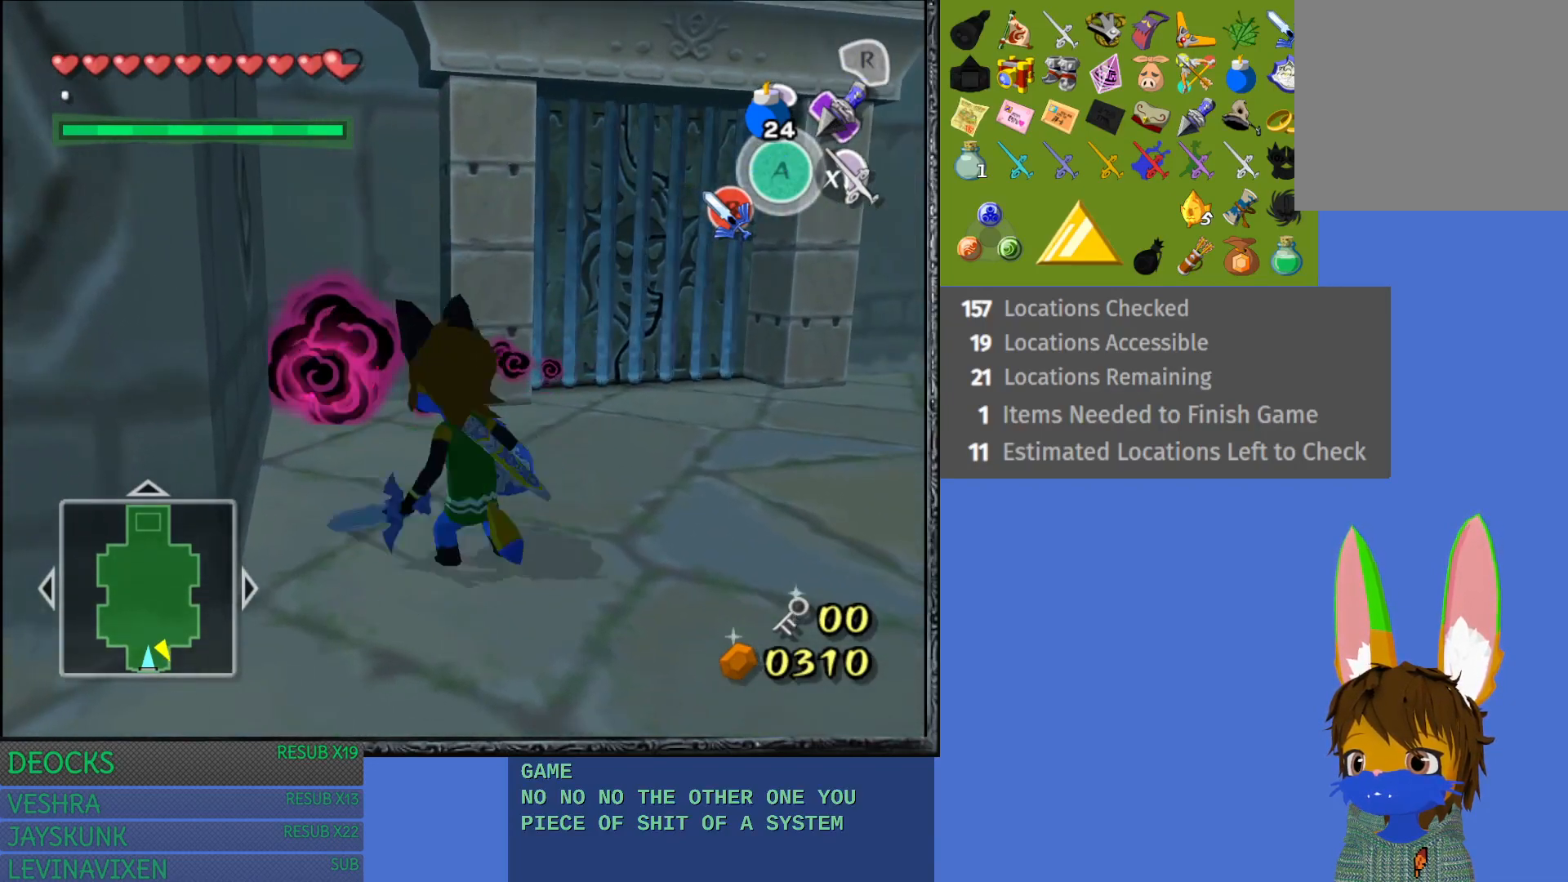
{"buttons": ["SQUARE"], "left_stick": "up-left", "right_stick": "center", "events": [[33, "left_stick", "up"], [167, "left_stick", "up-left"]]}